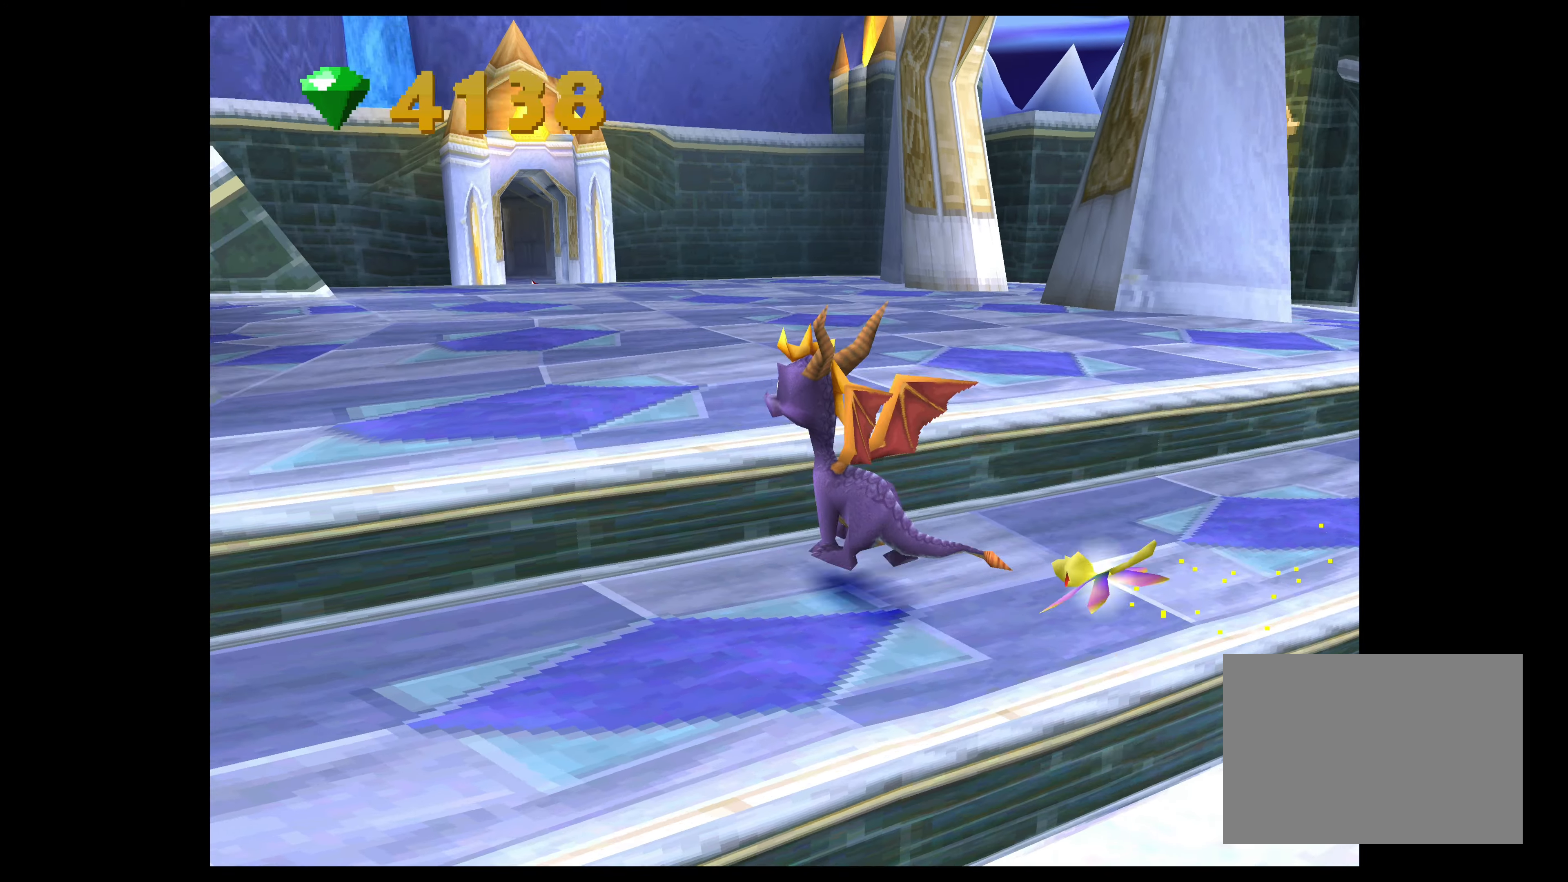
Gameplay with a controller (PlayStation layout); each line is a JSON object with the inputs held at the frame after it. "events" lists button and stick changes between this image and that frame as [ms after this image, input, new state], when the widget could be followed in between. Not read: L2 L3 R2 R3 right_stick.
{"buttons": [], "left_stick": "up", "events": [[83, "CROSS", "up"], [183, "left_stick", "up"]]}
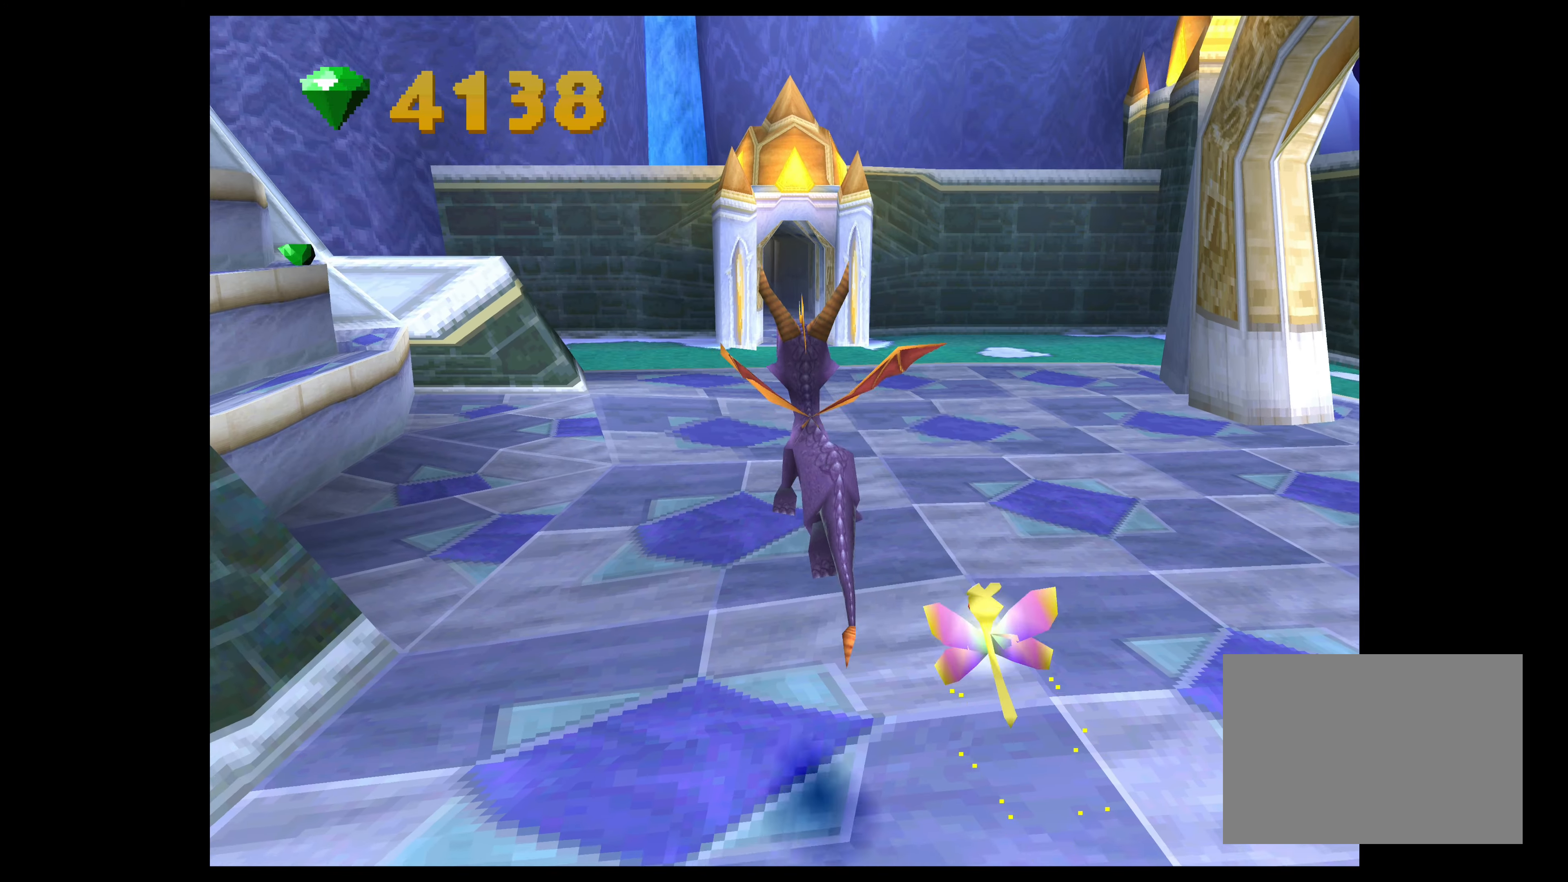
{"buttons": ["SQUARE"], "left_stick": "up", "events": [[67, "SQUARE", "down"]]}
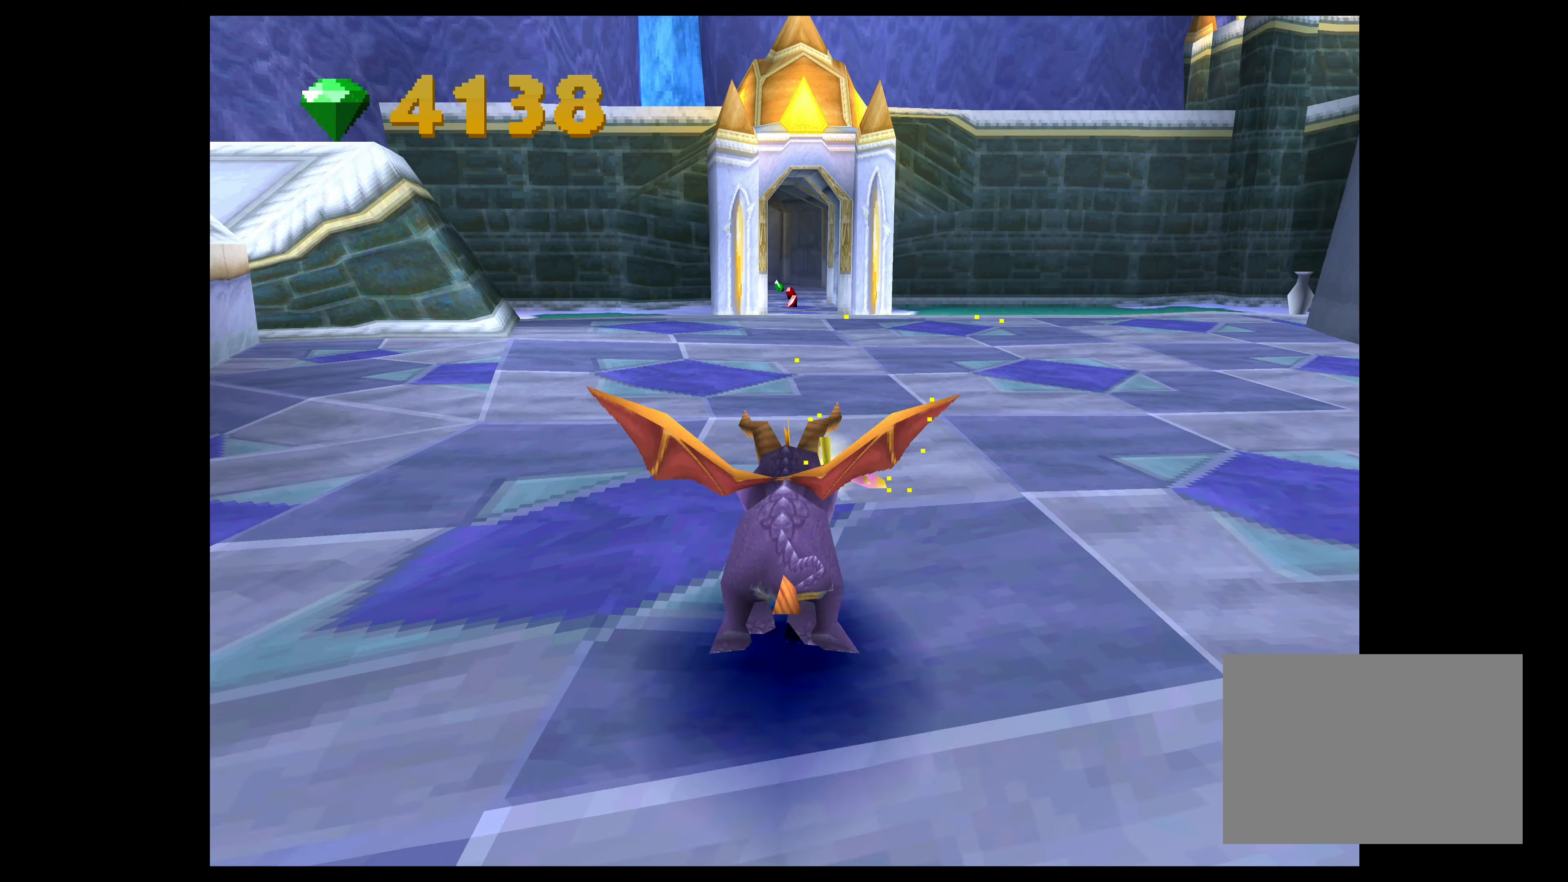
{"buttons": ["SQUARE"], "left_stick": "up-left", "events": [[500, "left_stick", "up-left"]]}
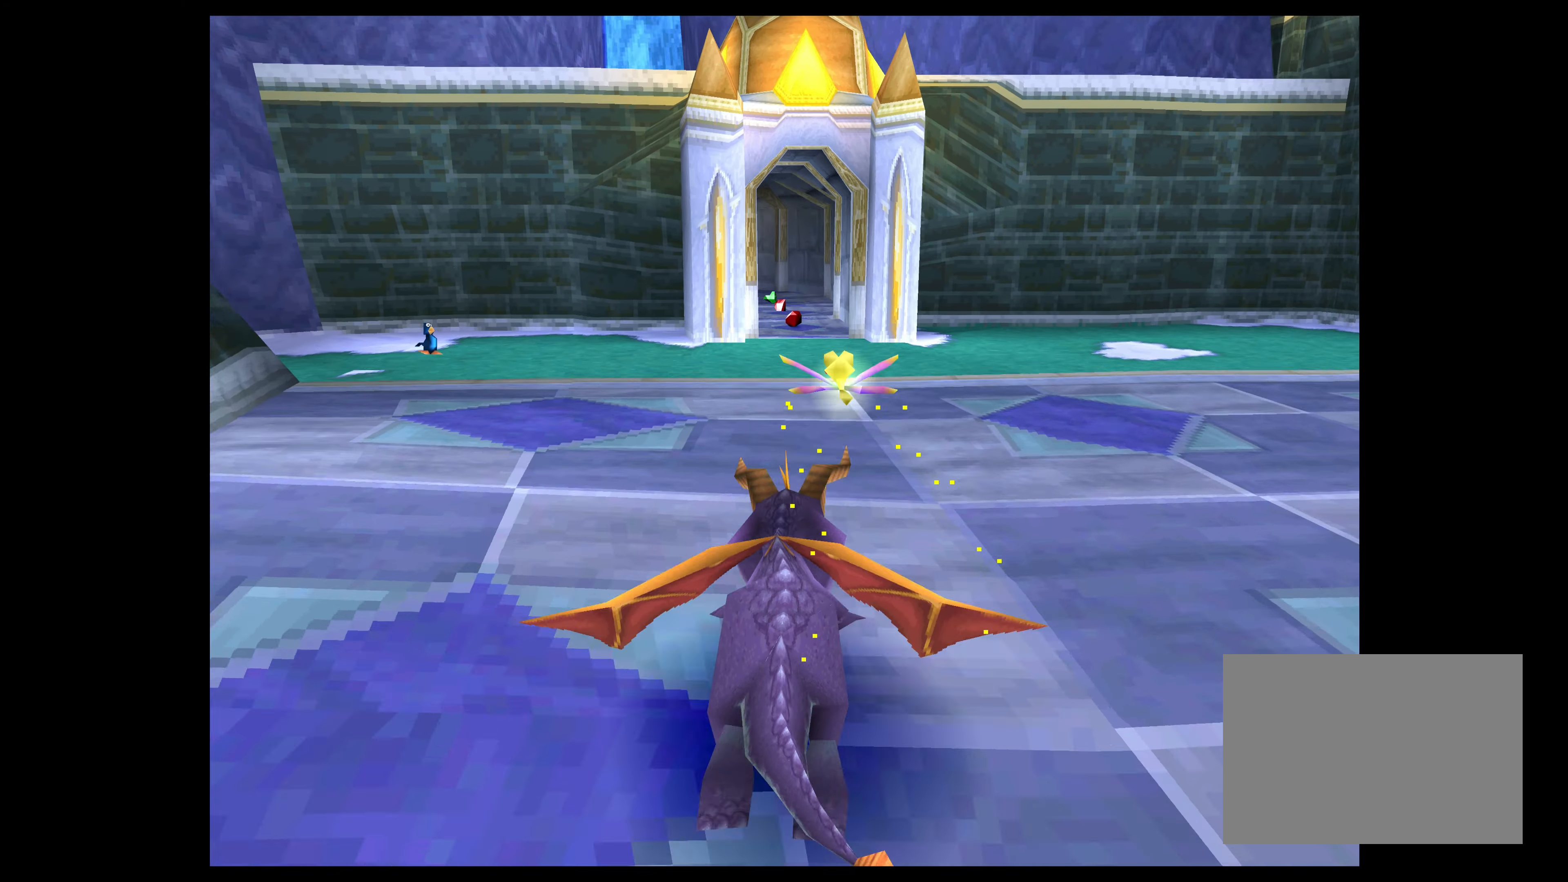
{"buttons": ["SQUARE"], "left_stick": "up", "events": [[450, "left_stick", "up"]]}
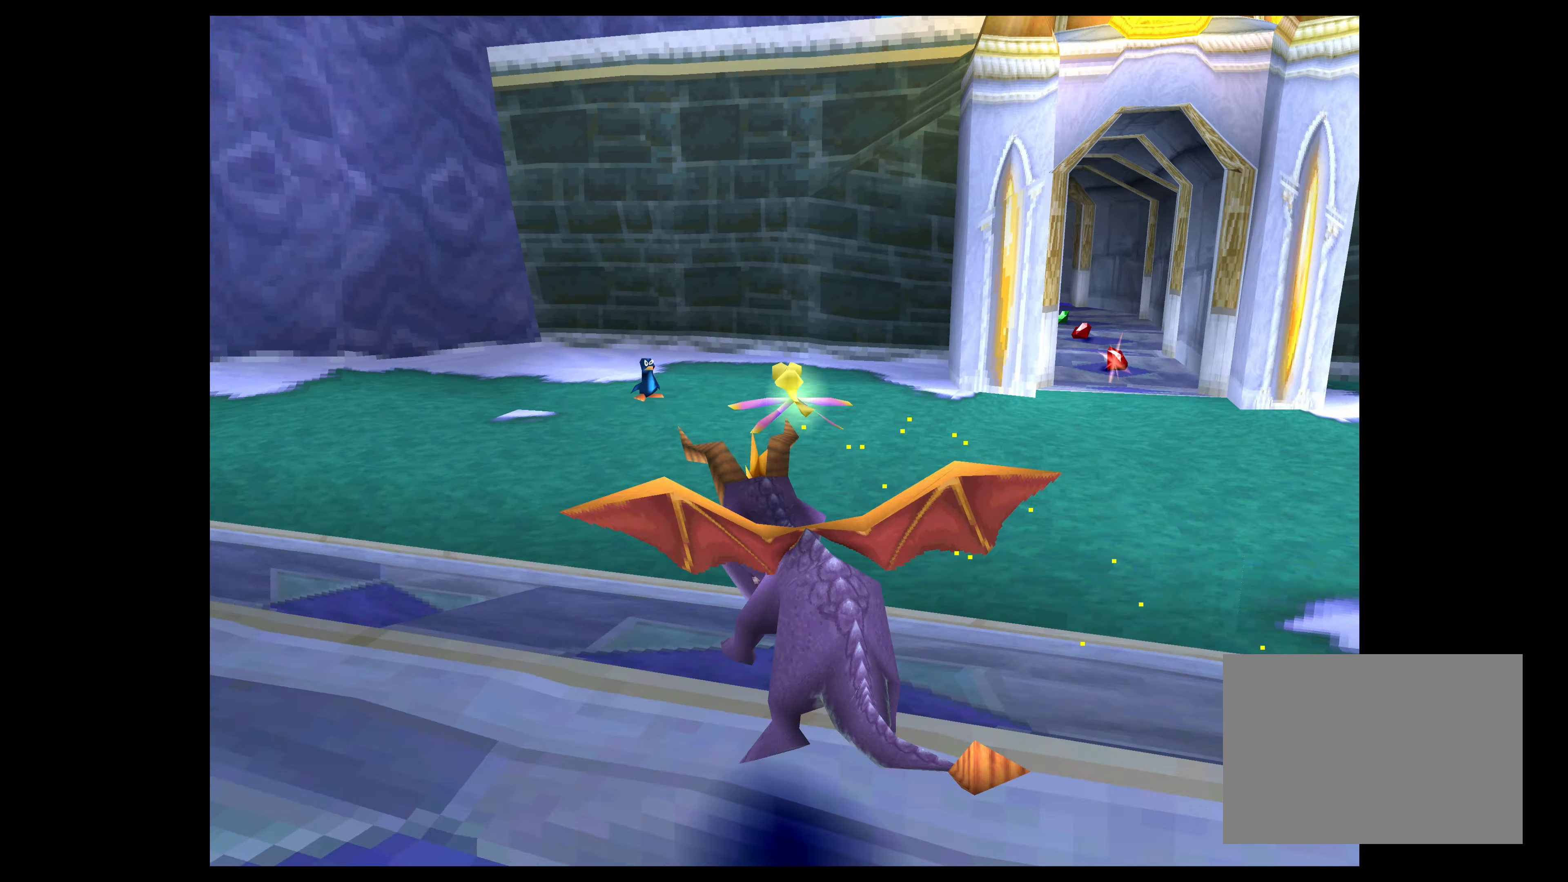
{"buttons": ["SQUARE"], "left_stick": "up", "events": []}
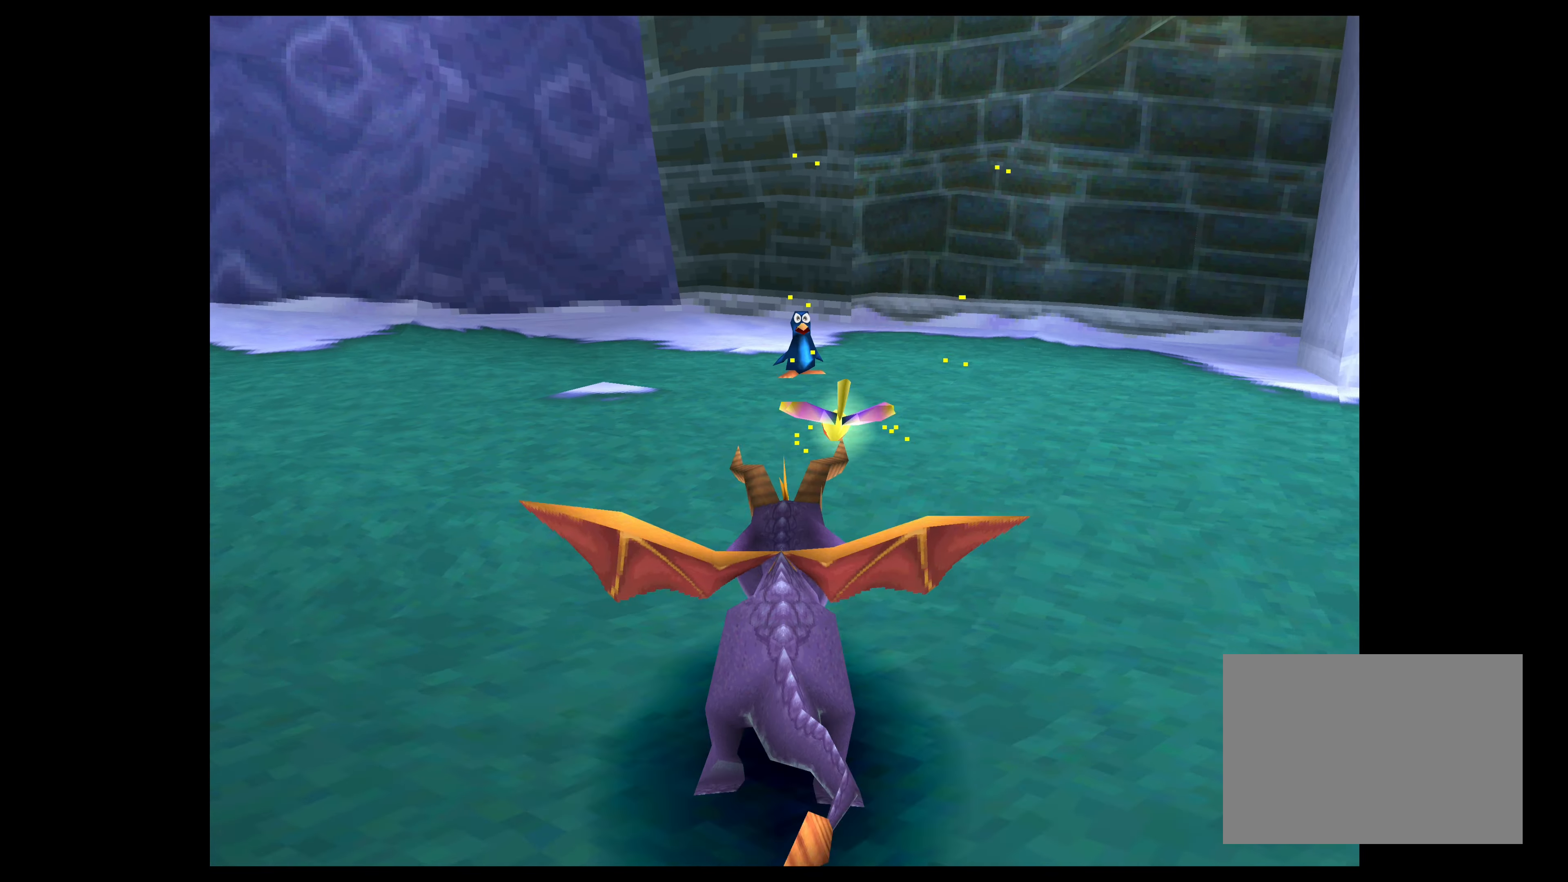
{"buttons": [], "left_stick": "up-right", "events": [[67, "SQUARE", "up"], [200, "CIRCLE", "down"], [334, "CIRCLE", "up"], [417, "left_stick", "up-right"]]}
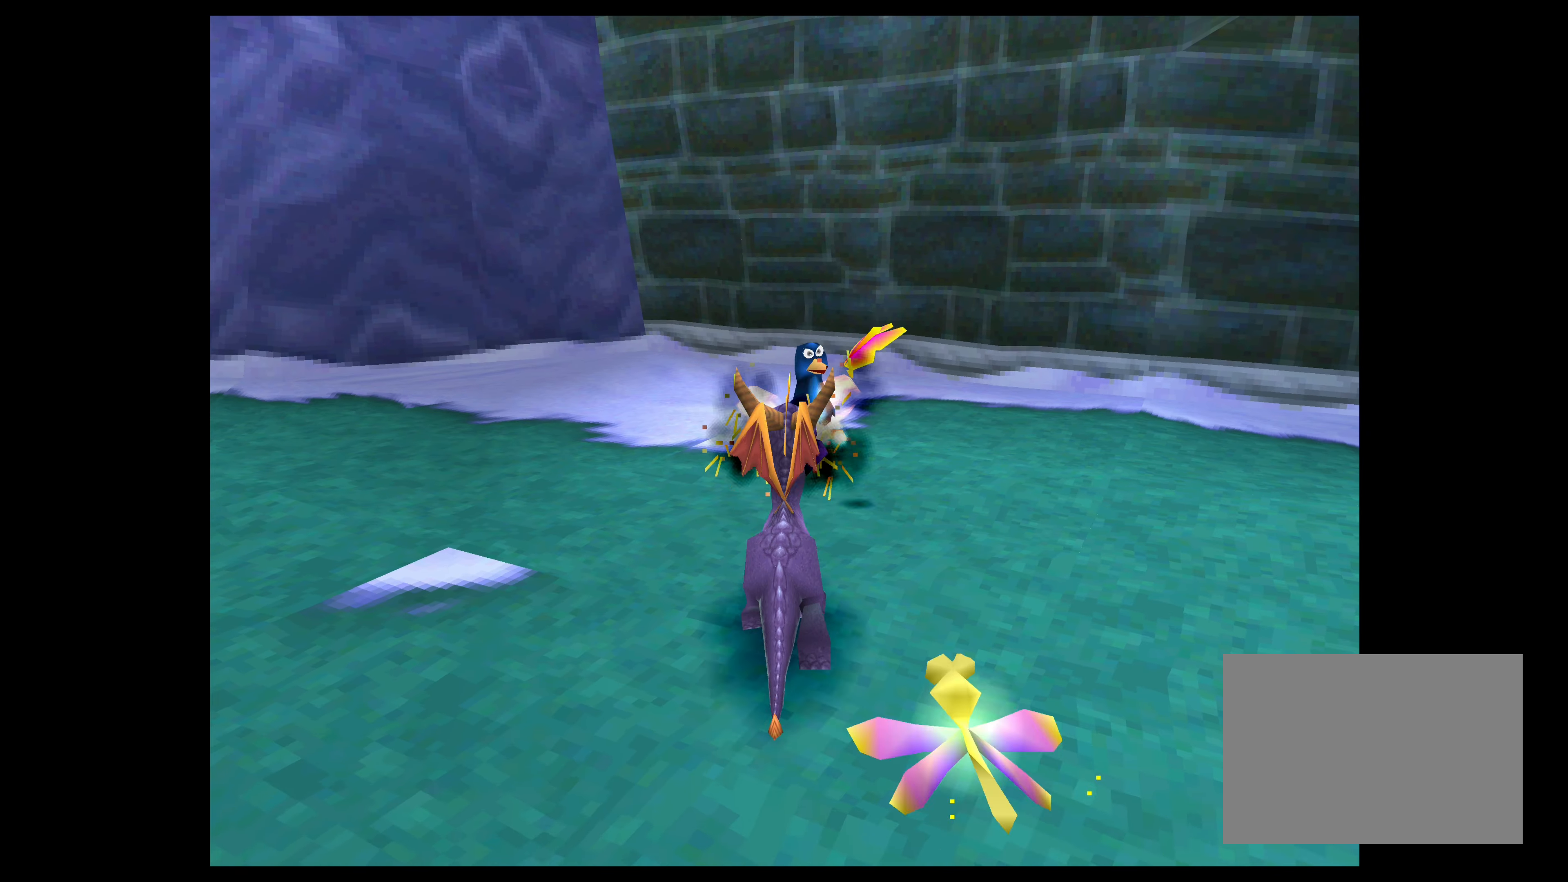
{"buttons": ["SQUARE"], "left_stick": "right", "events": [[67, "SQUARE", "down"], [100, "left_stick", "right"]]}
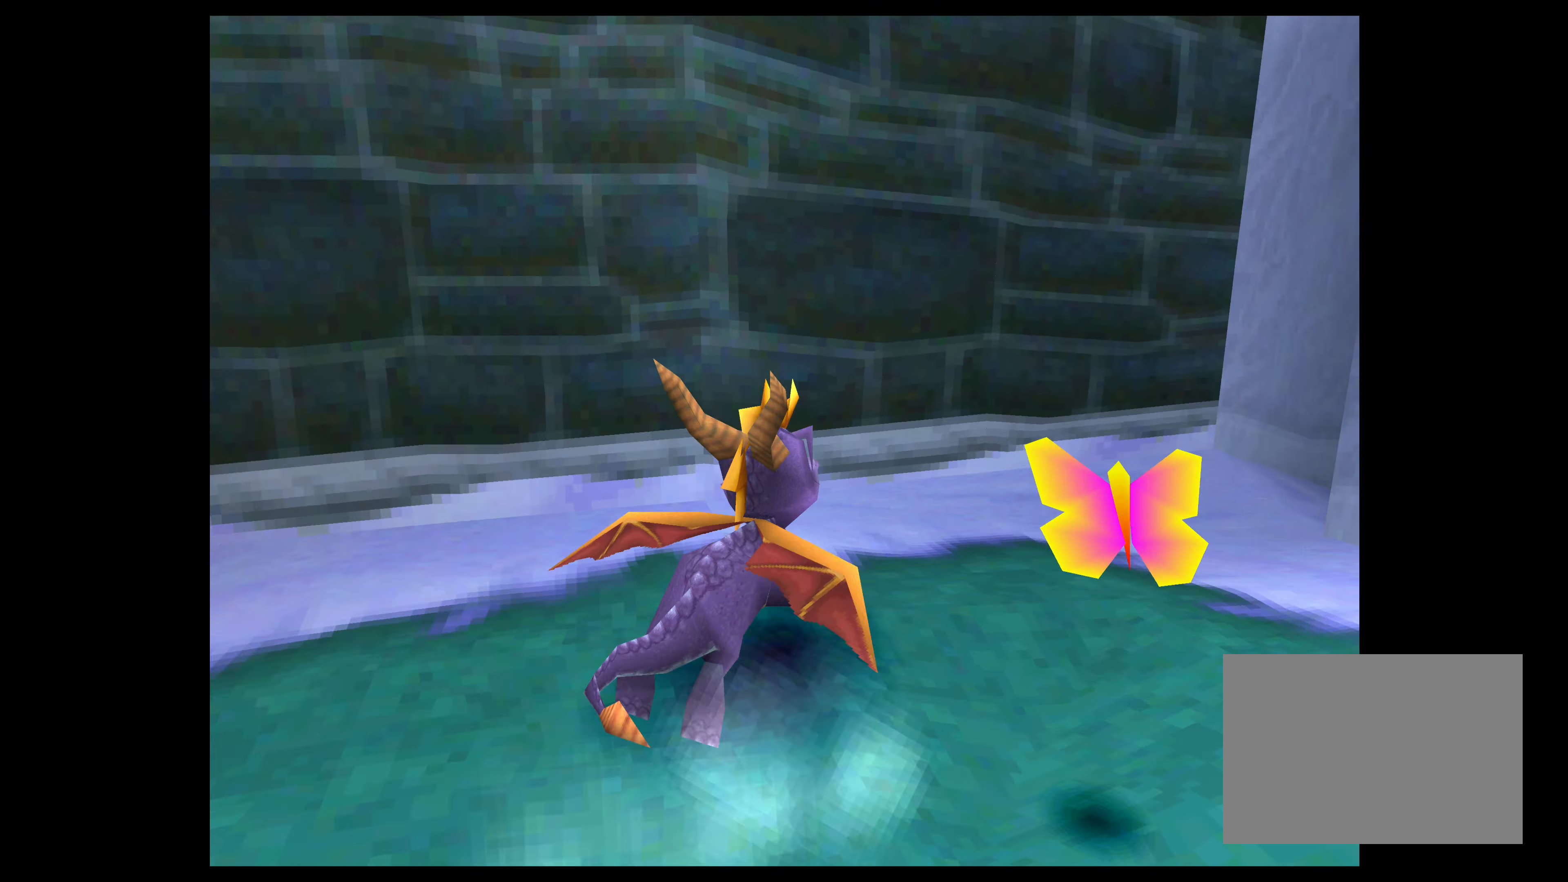
{"buttons": [], "left_stick": "right", "events": [[34, "SQUARE", "up"]]}
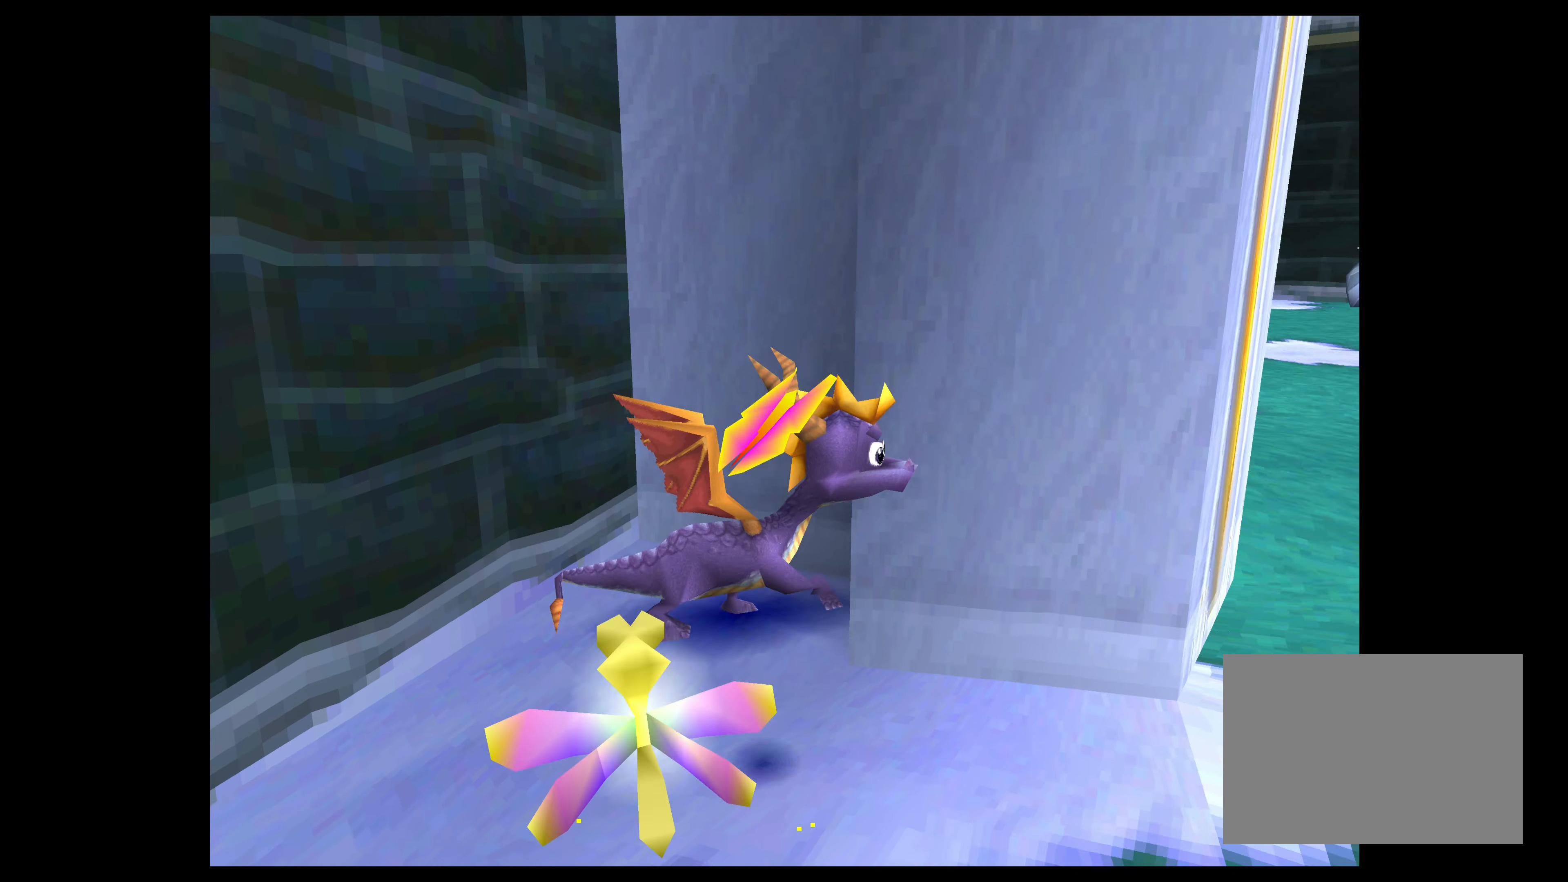
{"buttons": ["SQUARE"], "left_stick": "up", "events": [[300, "SQUARE", "down"], [417, "left_stick", "up"]]}
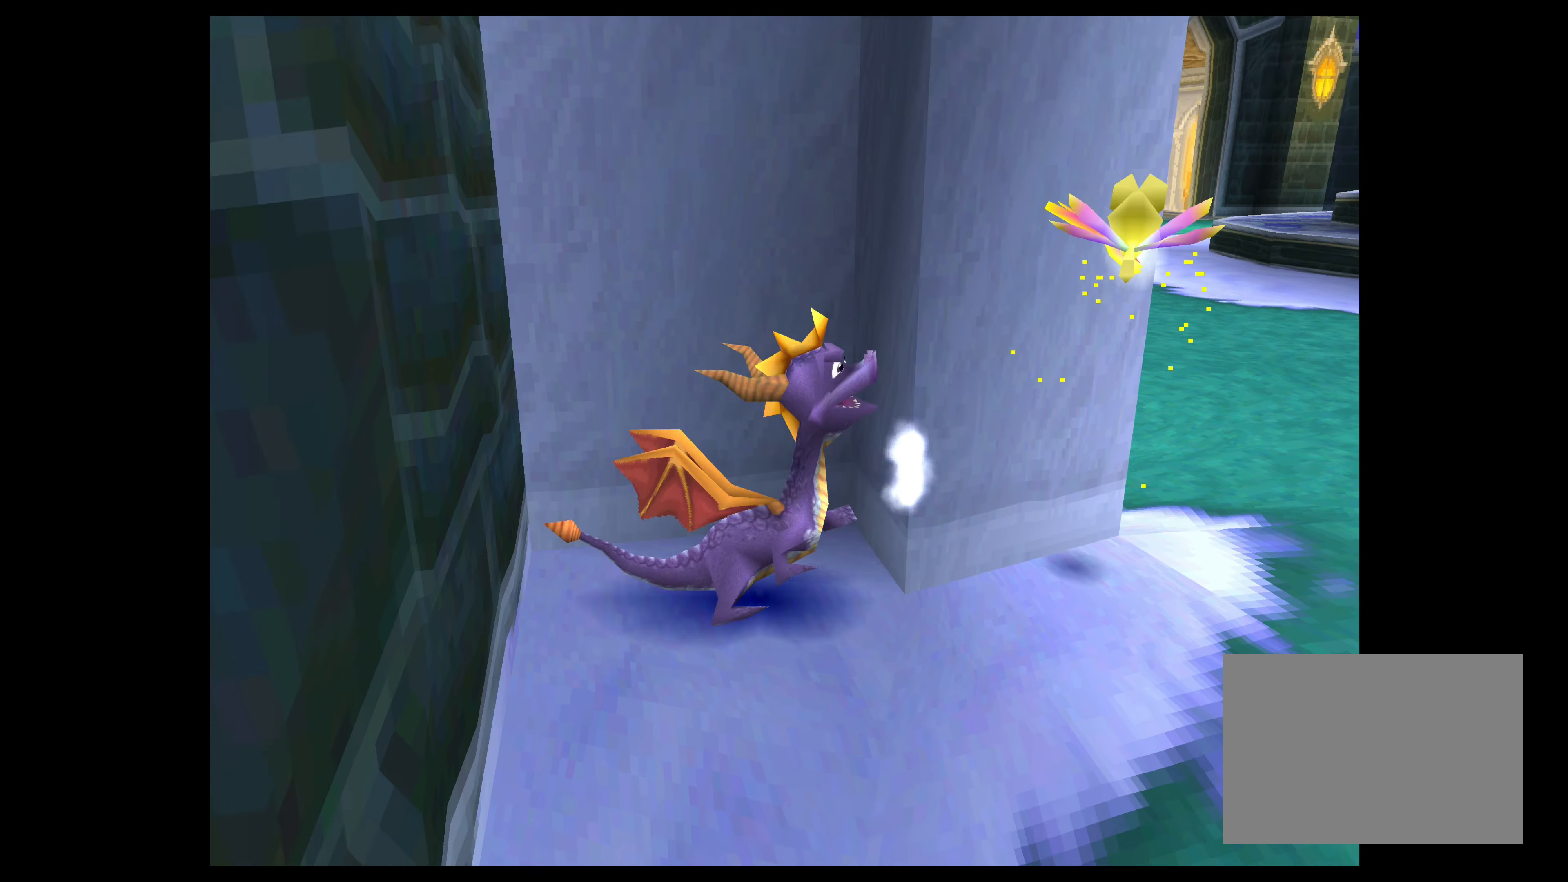
{"buttons": [], "left_stick": "right", "events": [[167, "SQUARE", "up"], [250, "left_stick", "right"]]}
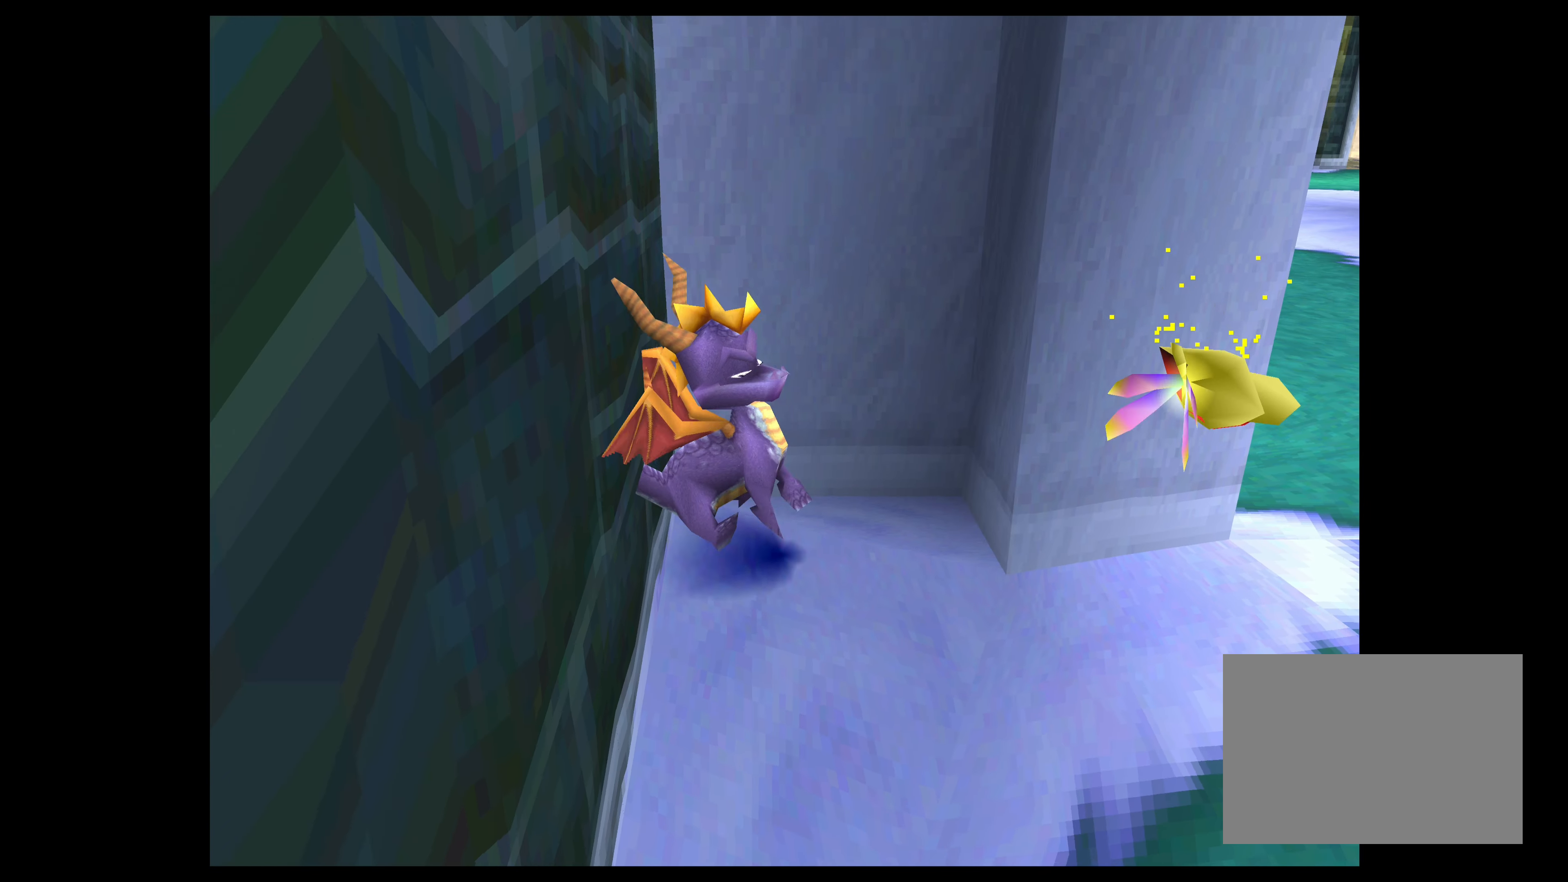
{"buttons": ["SQUARE"], "left_stick": "up", "events": [[400, "SQUARE", "down"], [417, "left_stick", "up"]]}
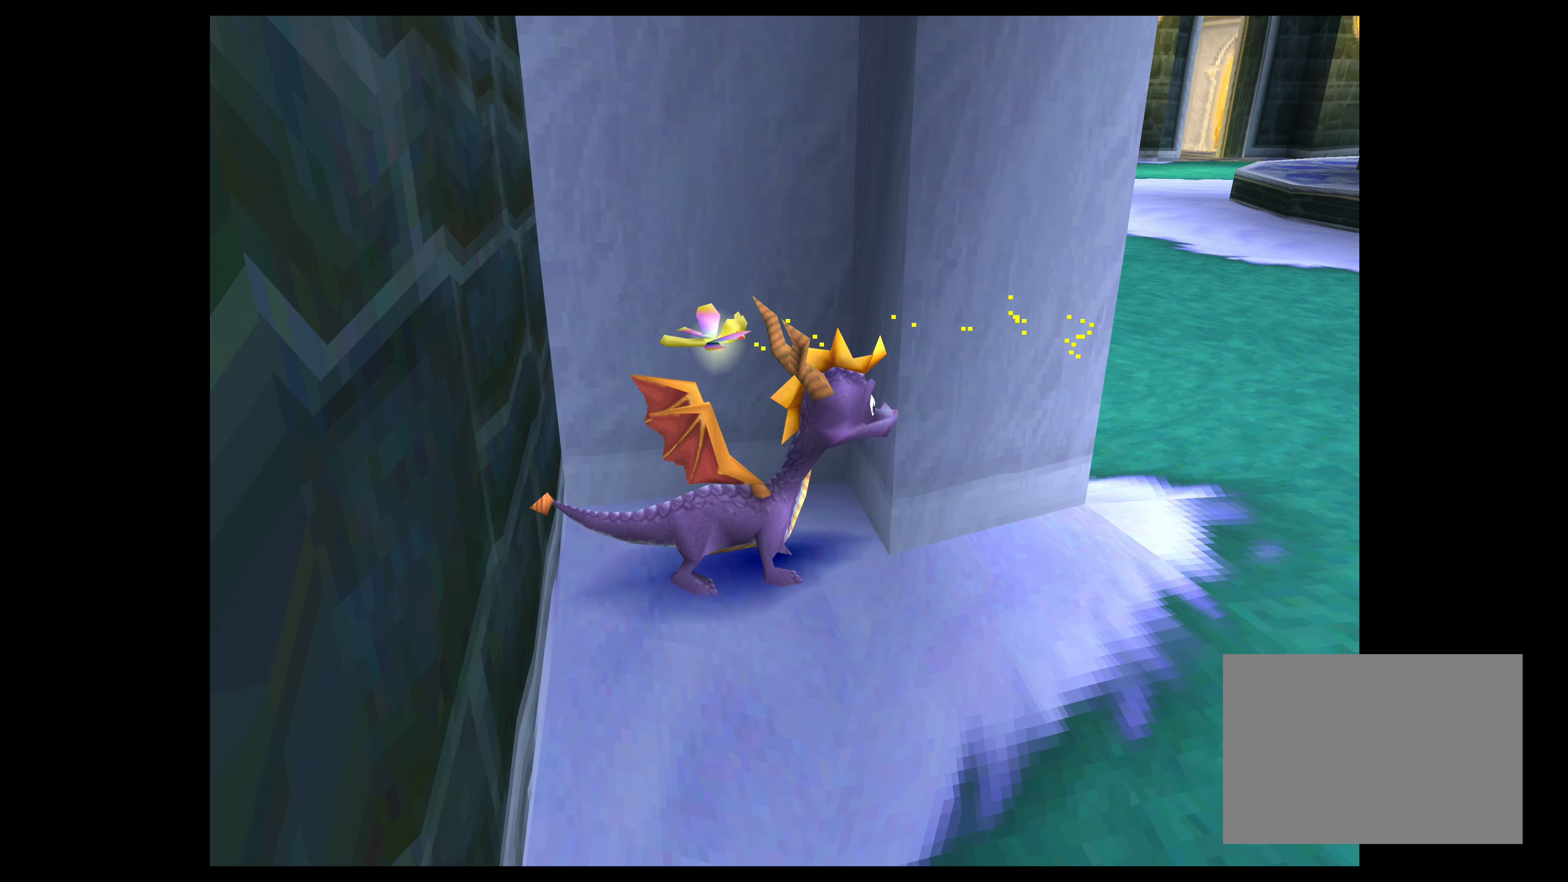
{"buttons": [], "left_stick": "right", "events": [[366, "SQUARE", "up"], [400, "left_stick", "right"]]}
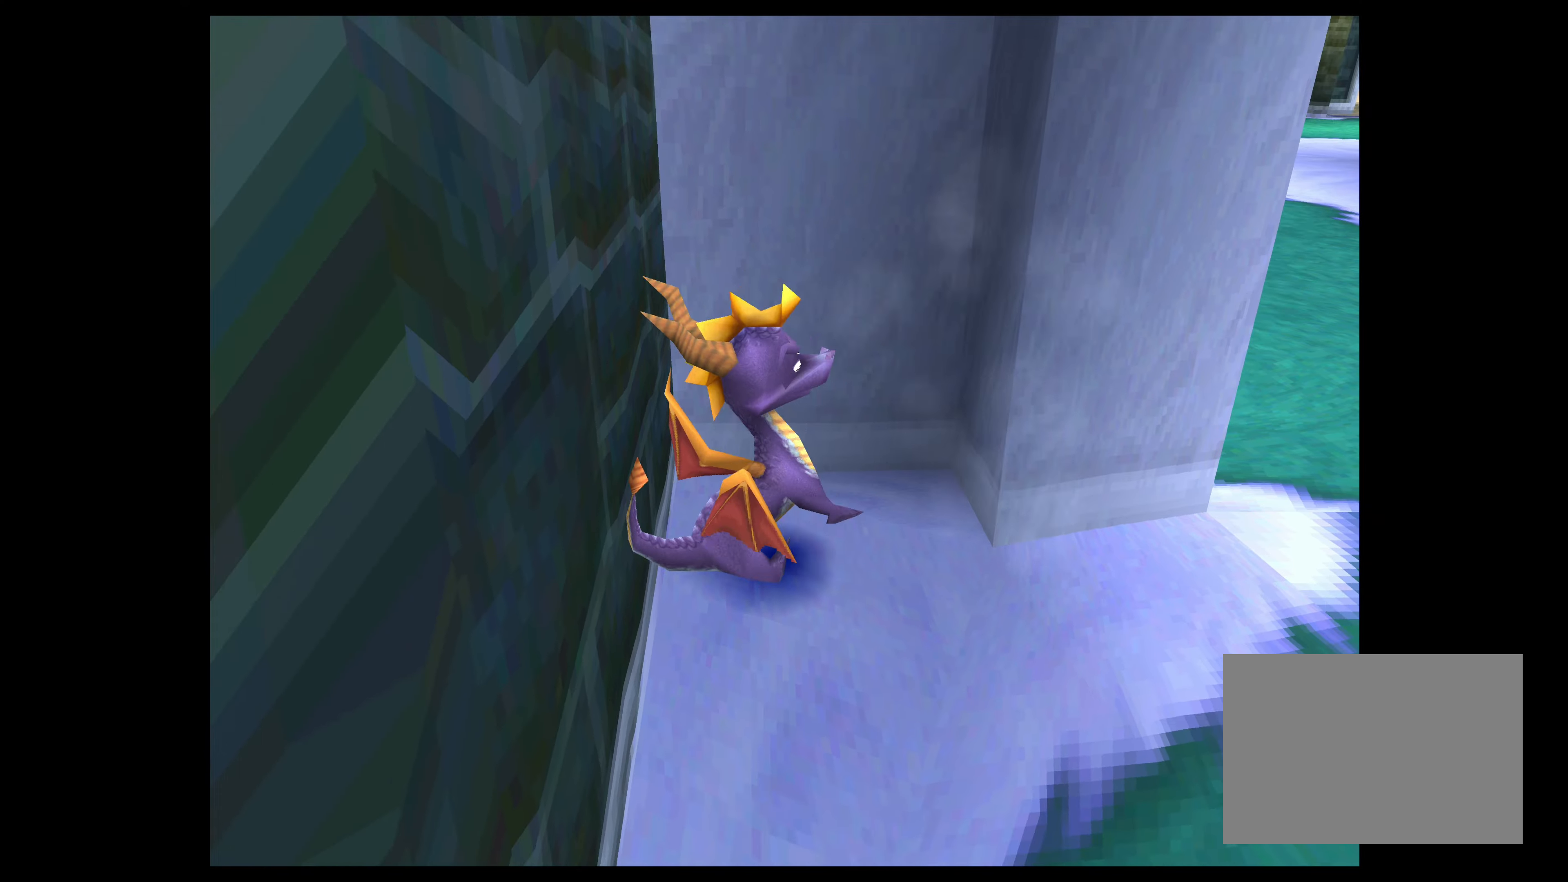
{"buttons": [], "left_stick": "right", "events": []}
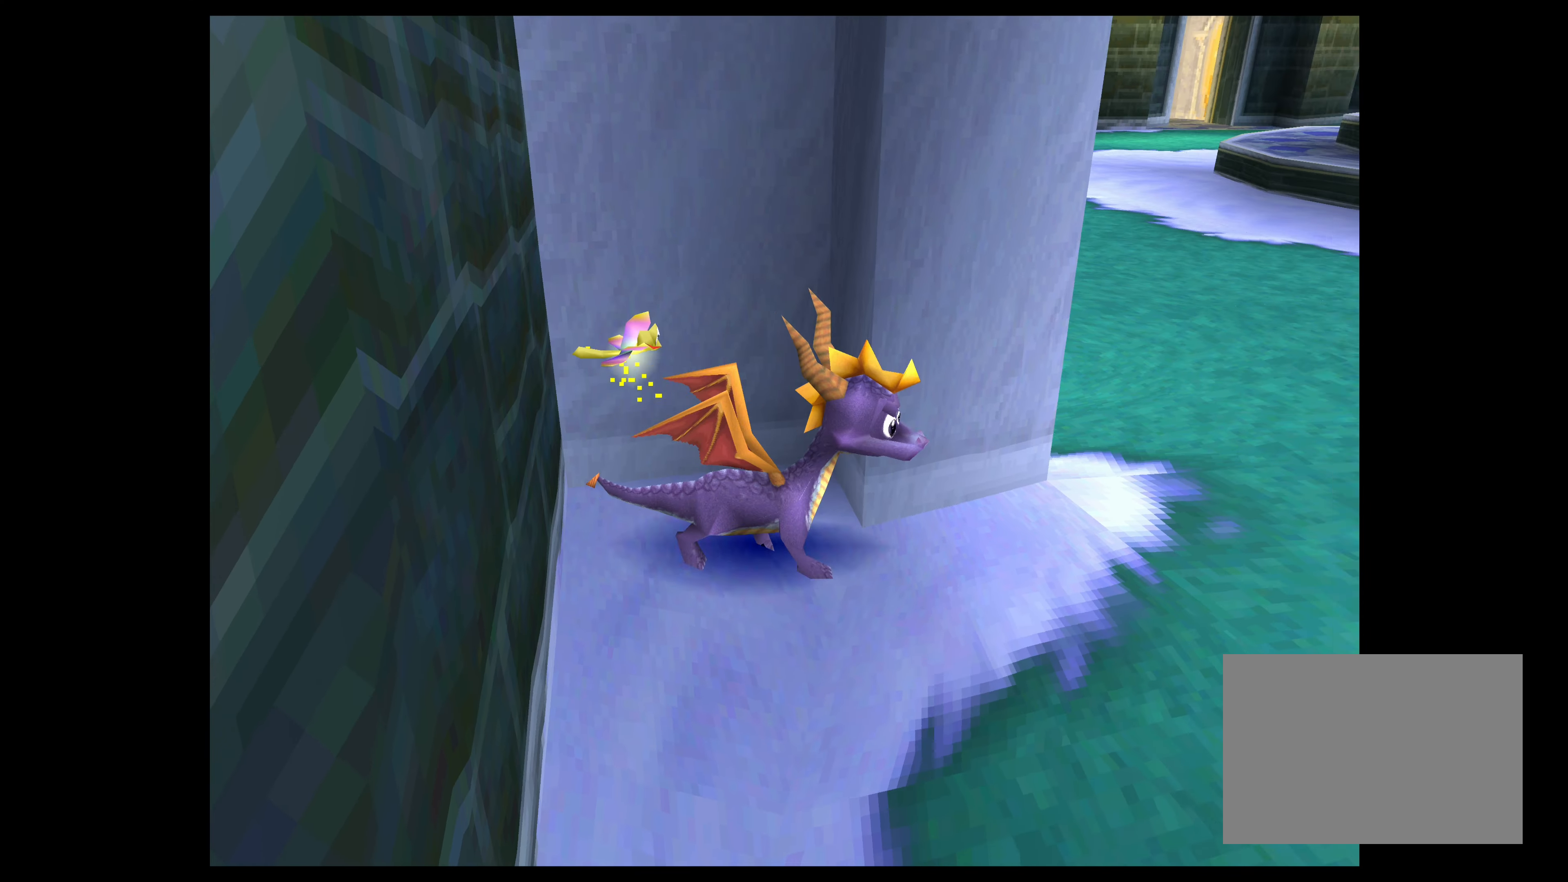
{"buttons": [], "left_stick": "up", "events": [[166, "left_stick", "up"]]}
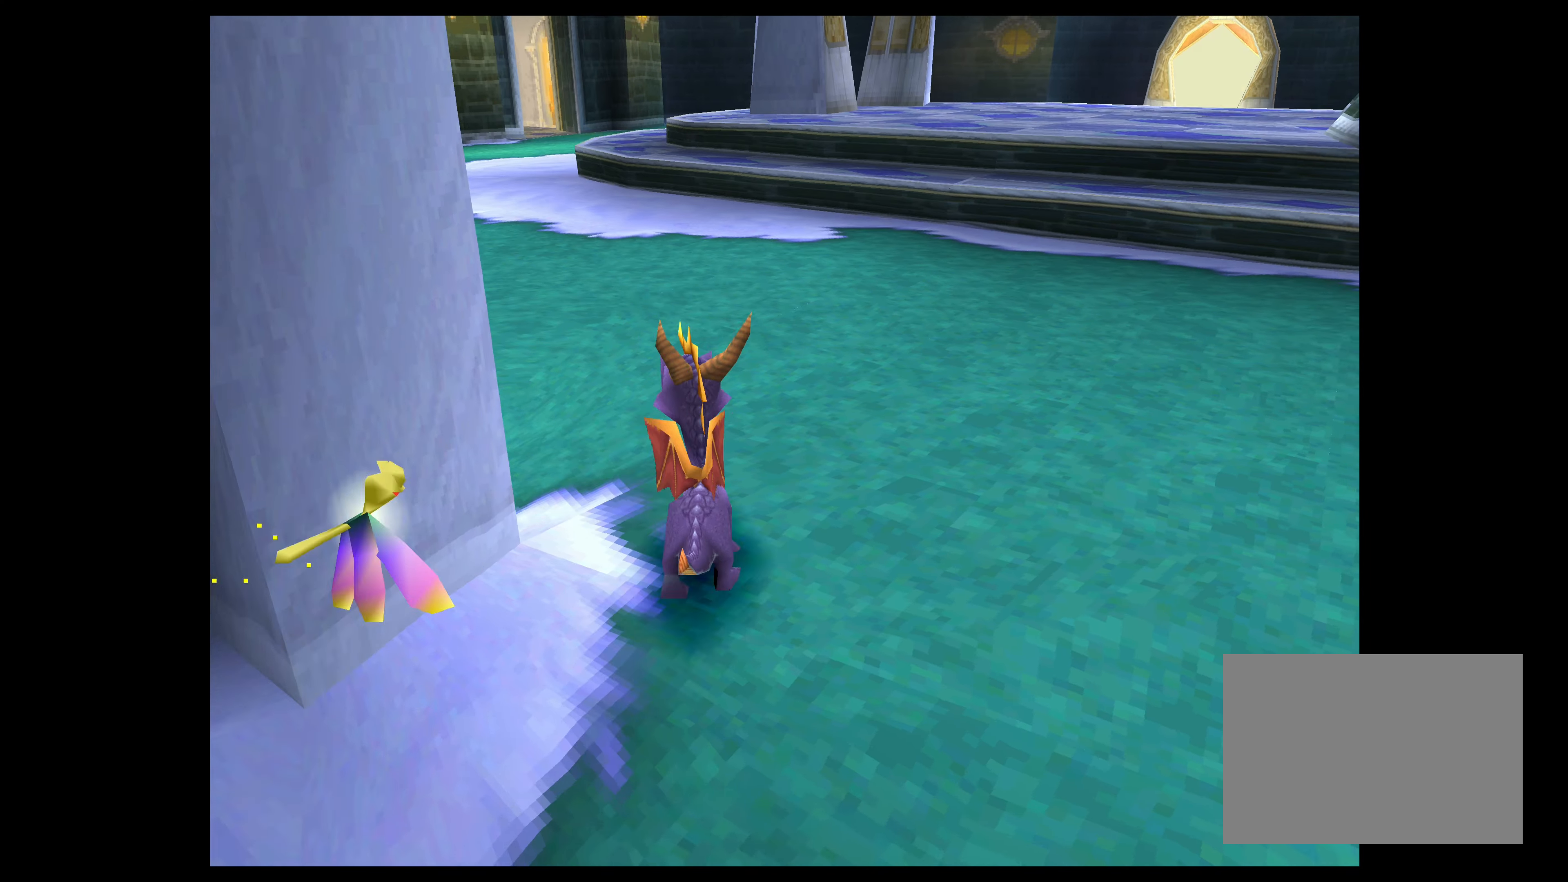
{"buttons": [], "left_stick": "up", "events": []}
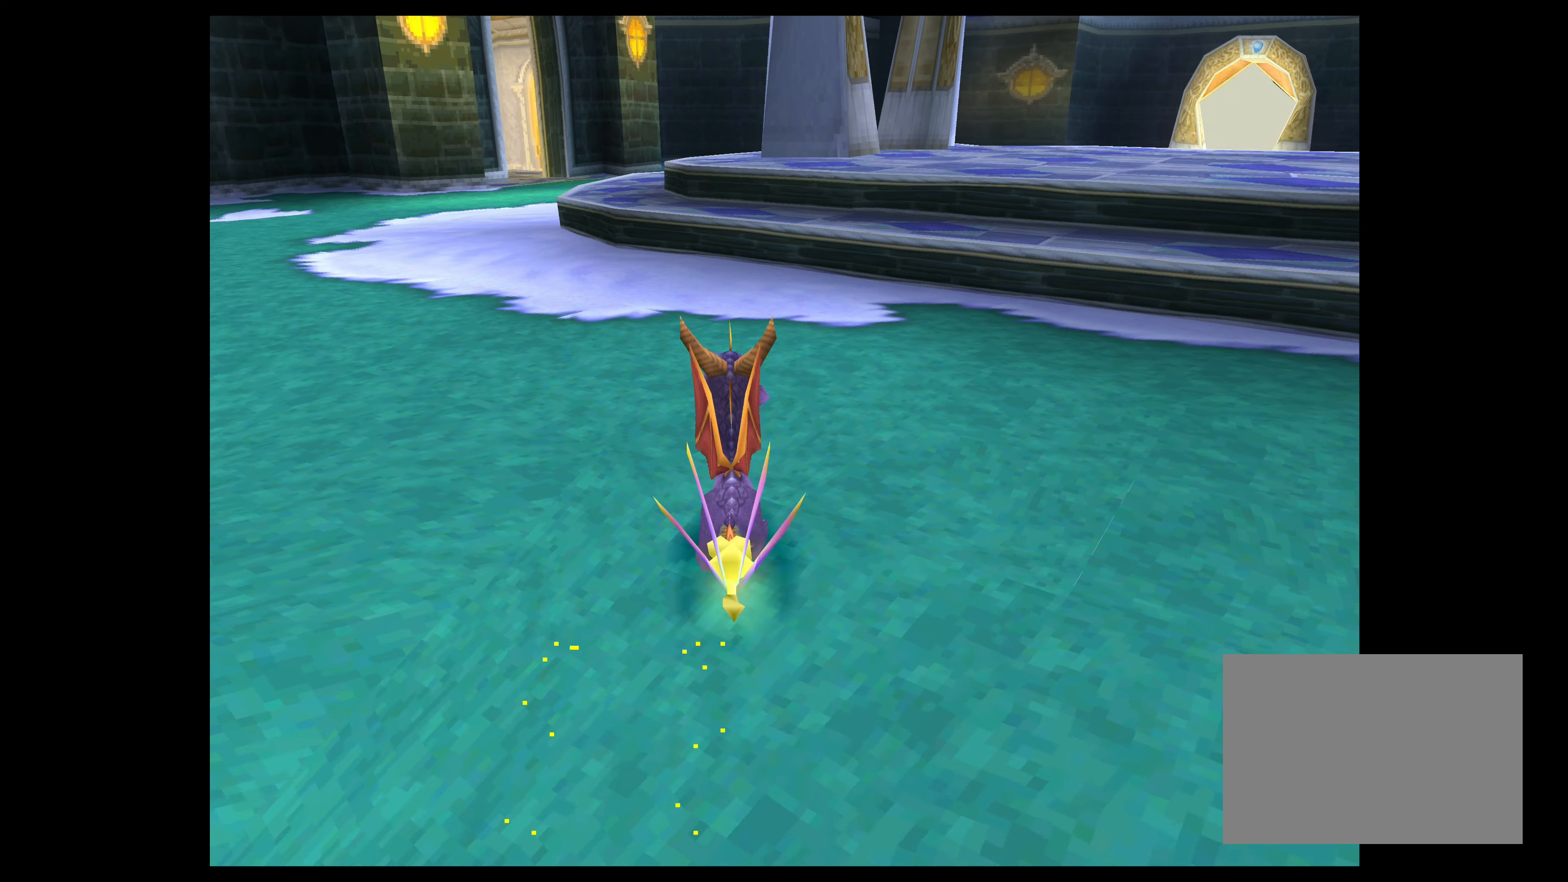
{"buttons": [], "left_stick": "left", "events": [[83, "left_stick", "up-left"], [333, "left_stick", "left"]]}
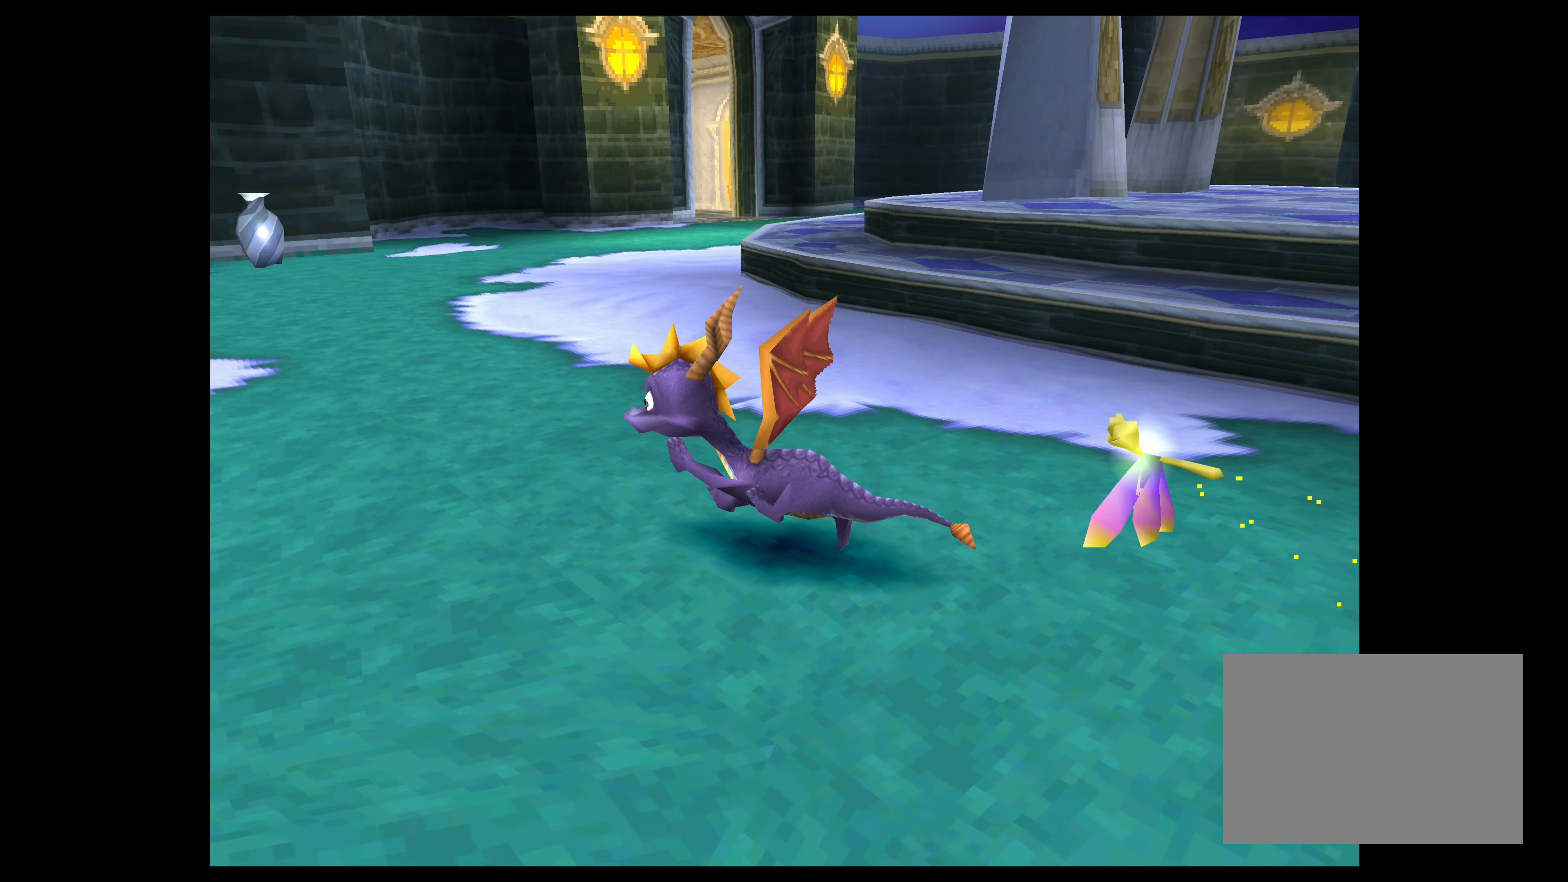
{"buttons": [], "left_stick": "center", "events": [[250, "left_stick", "center"]]}
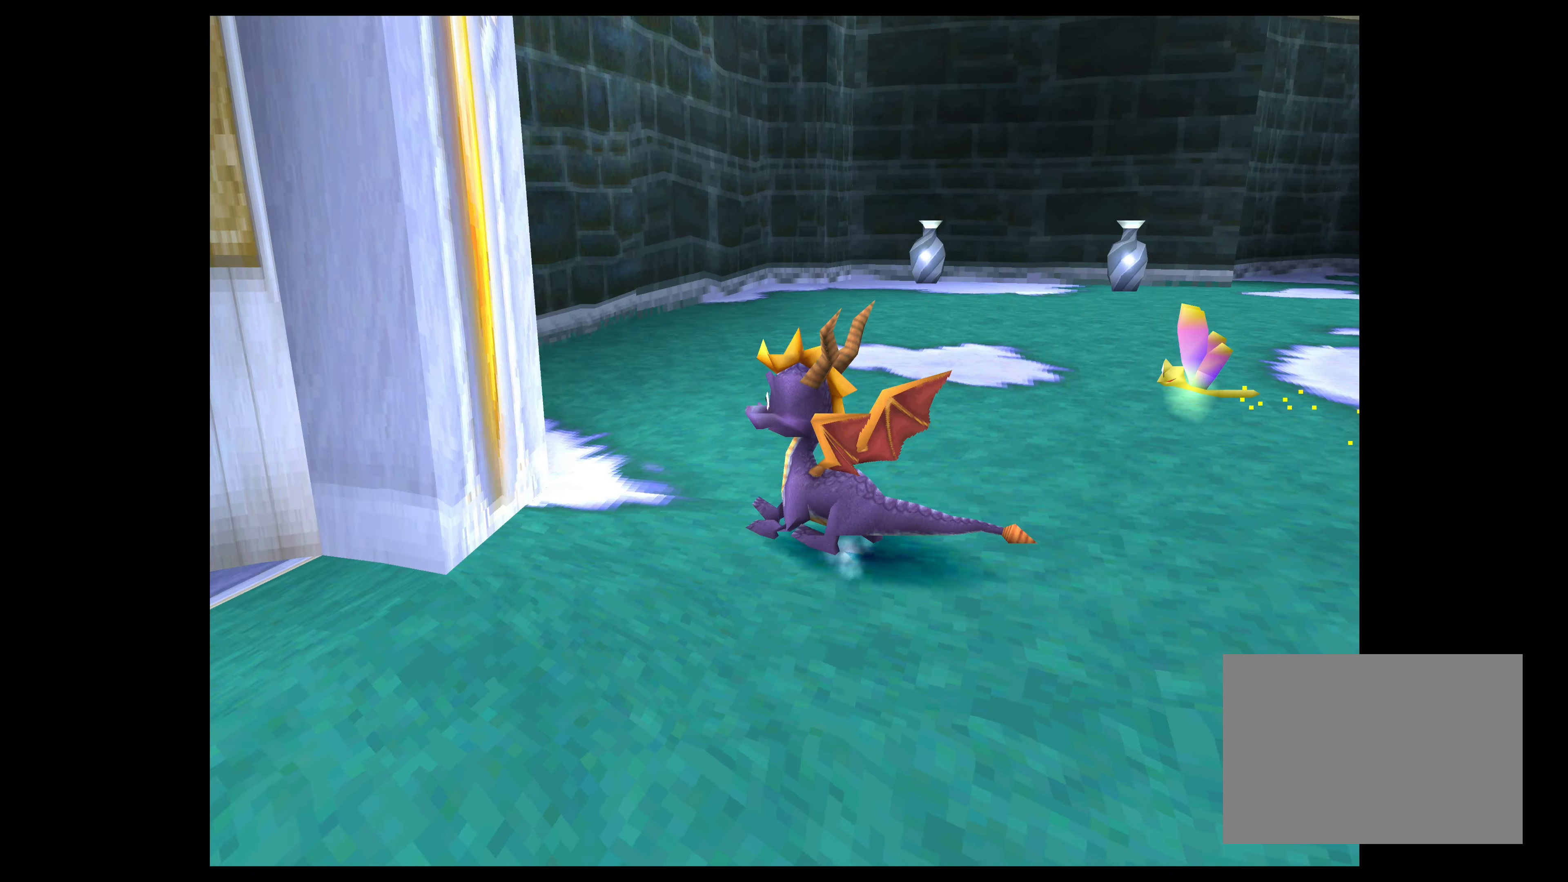
{"buttons": [], "left_stick": "center", "events": []}
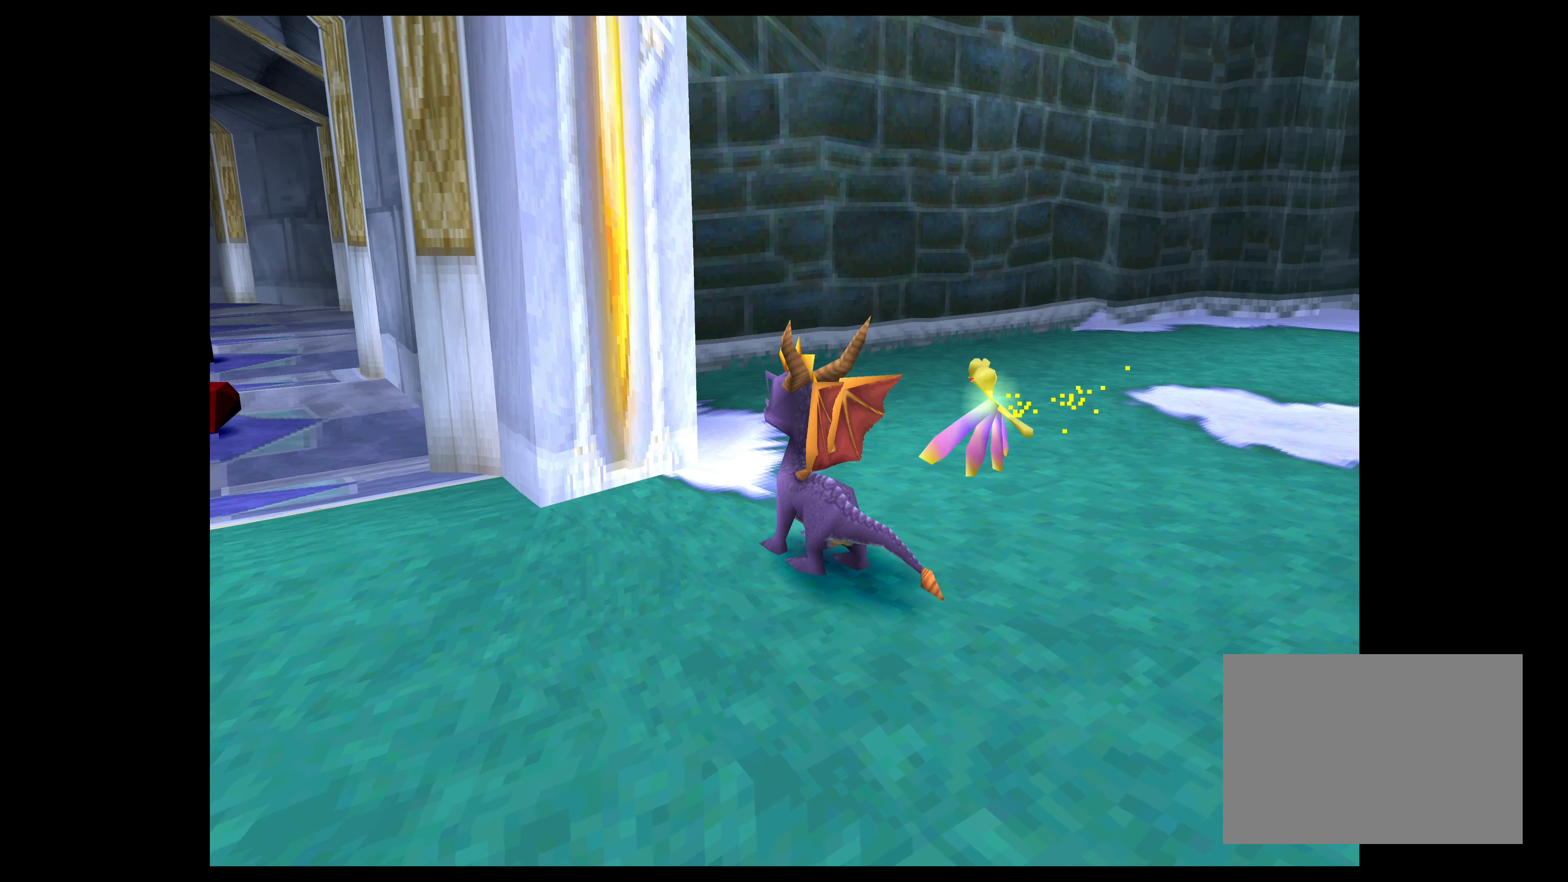
{"buttons": [], "left_stick": "center", "events": [[116, "left_stick", "left"], [300, "left_stick", "center"]]}
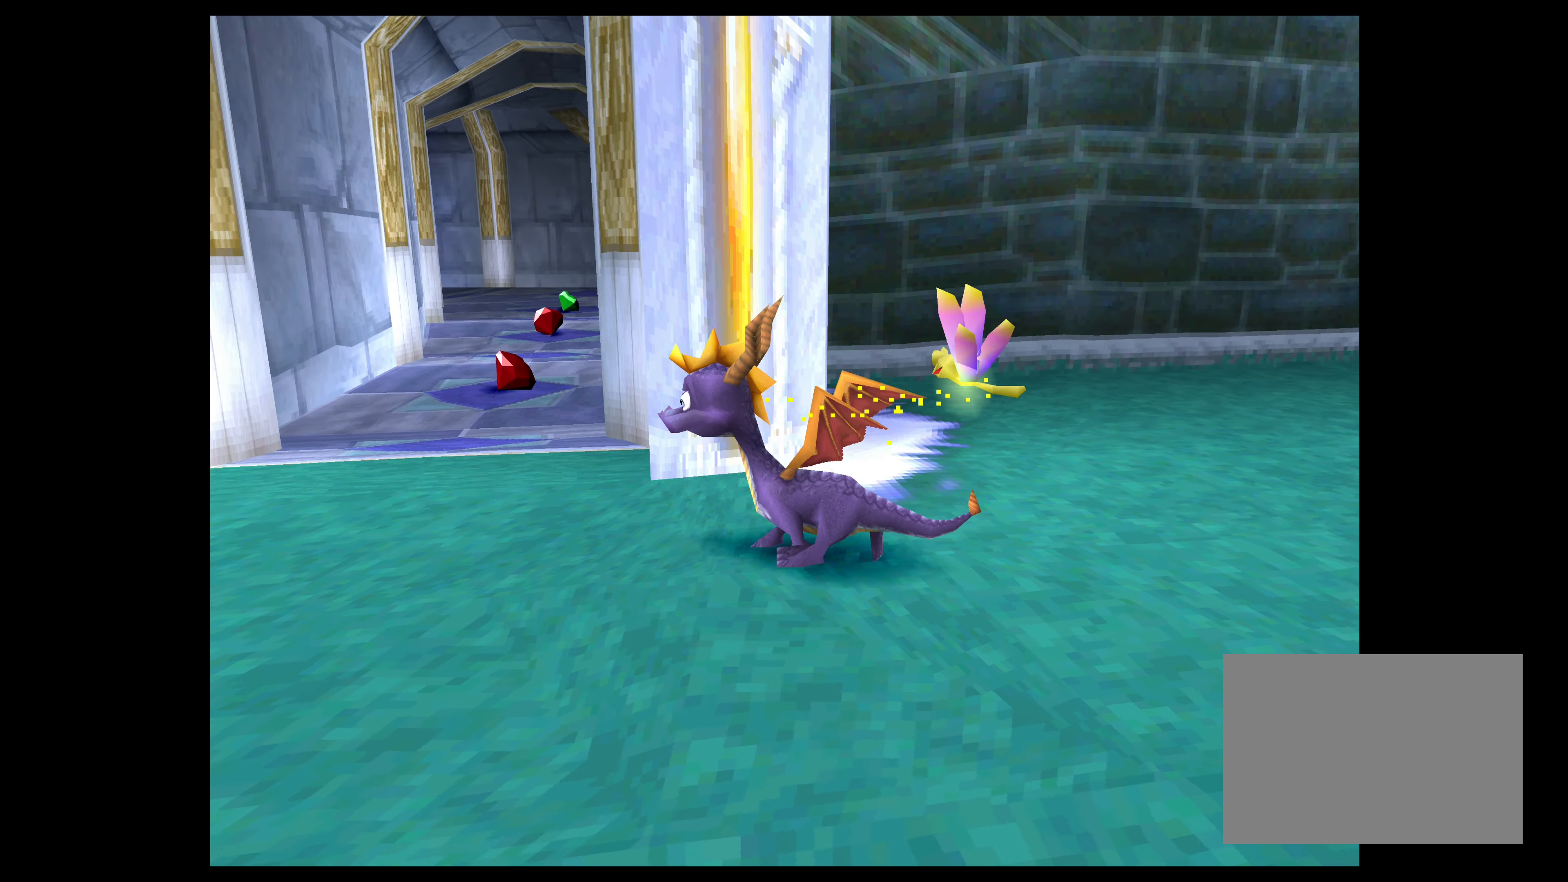
{"buttons": [], "left_stick": "up", "events": [[33, "left_stick", "up"]]}
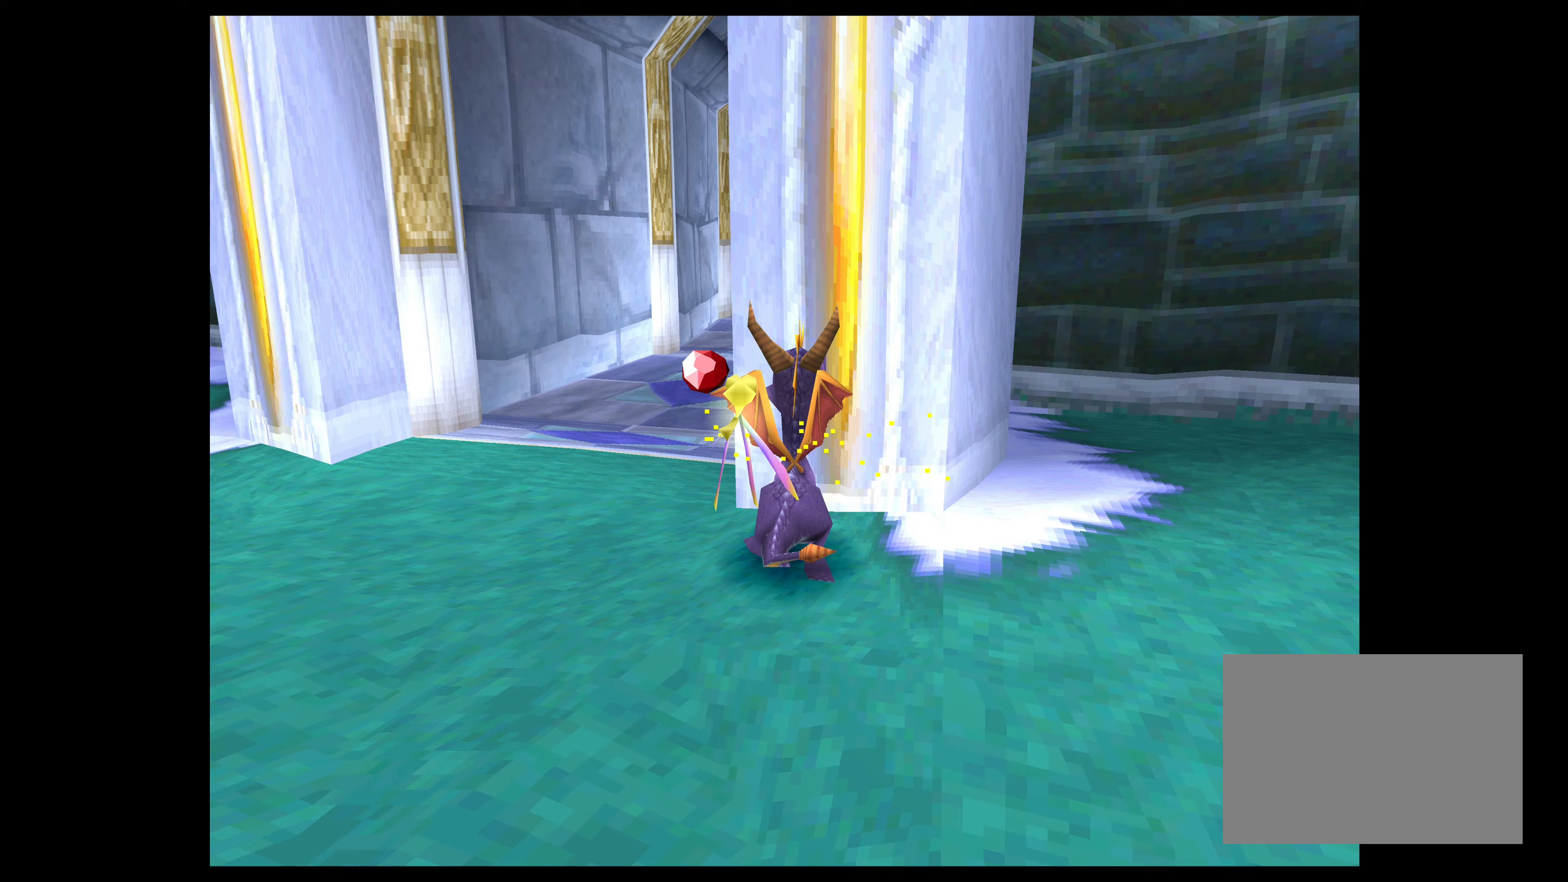
{"buttons": ["SQUARE"], "left_stick": "up-right", "events": [[33, "left_stick", "right"], [383, "left_stick", "up-right"], [450, "SQUARE", "down"]]}
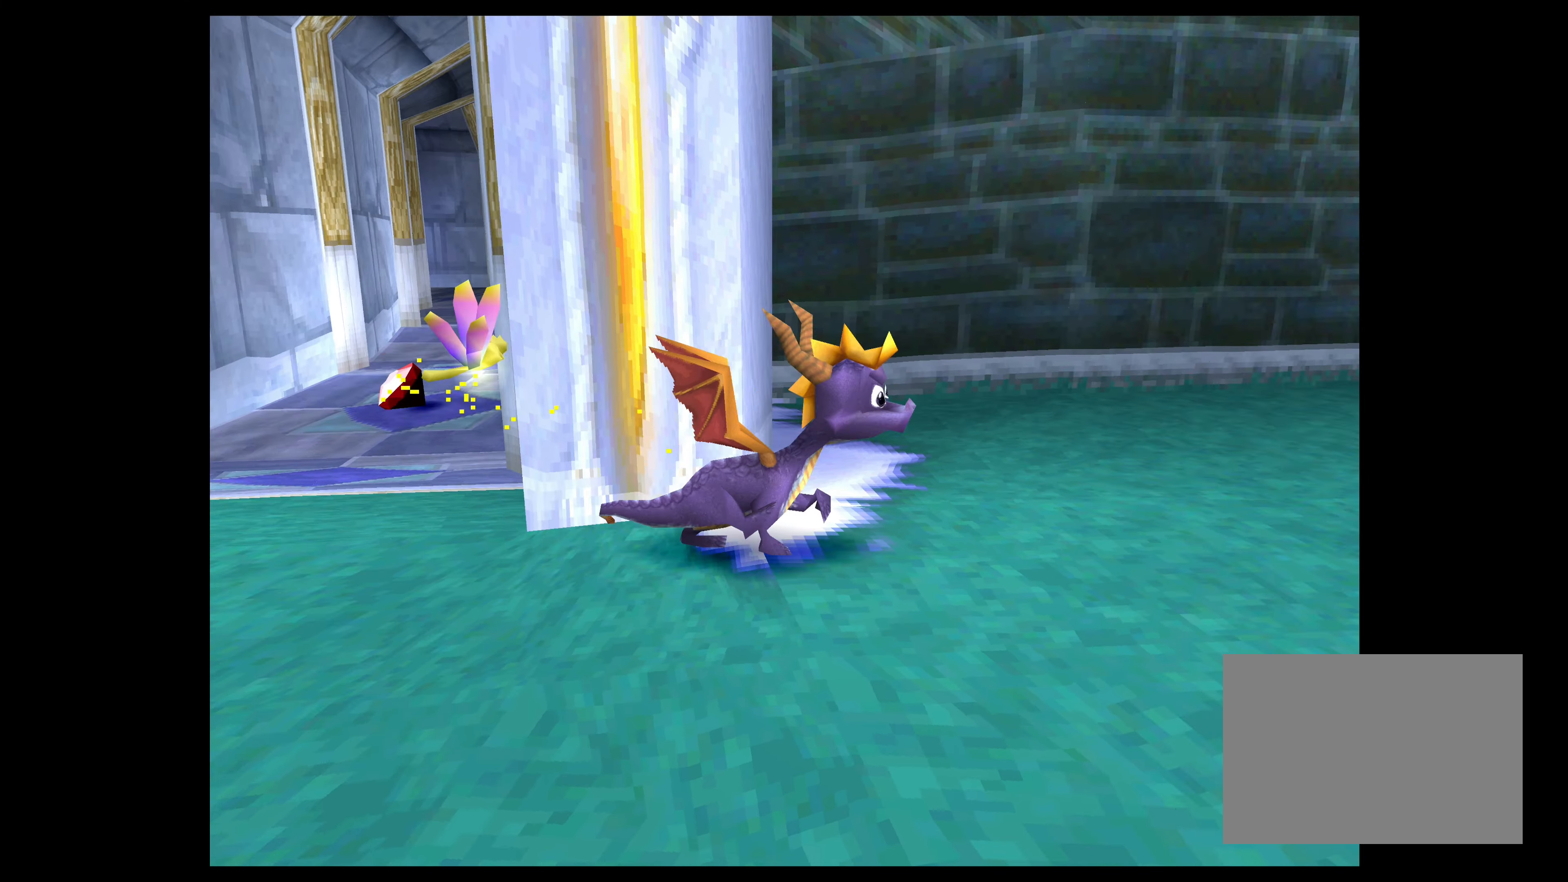
{"buttons": [], "left_stick": "up-right", "events": [[300, "SQUARE", "up"]]}
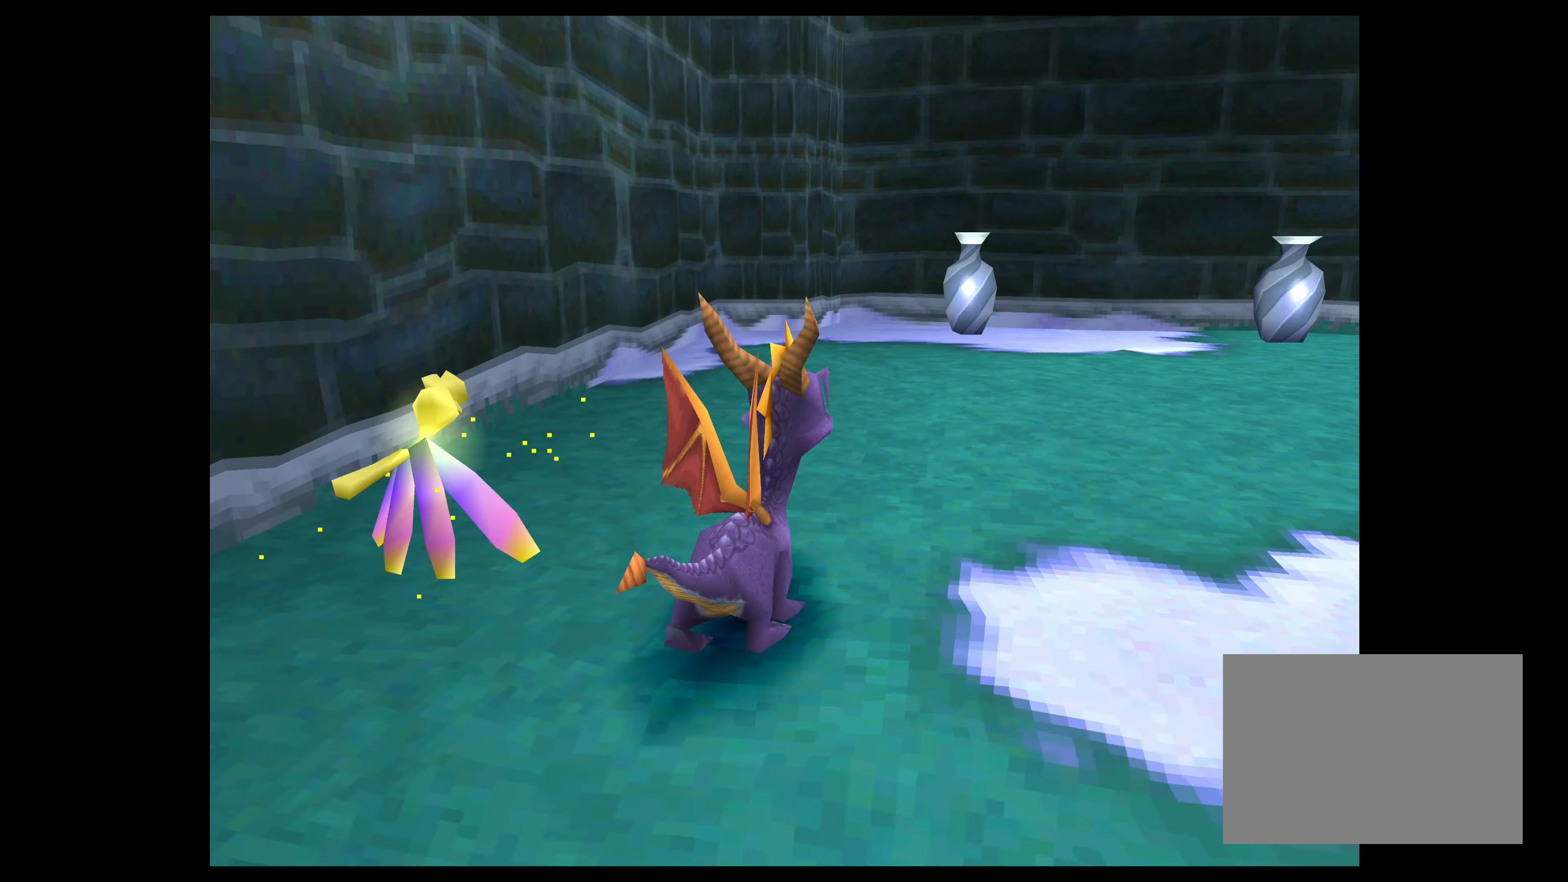
{"buttons": ["SQUARE"], "left_stick": "up", "events": [[17, "left_stick", "center"], [133, "left_stick", "up"], [200, "SQUARE", "down"]]}
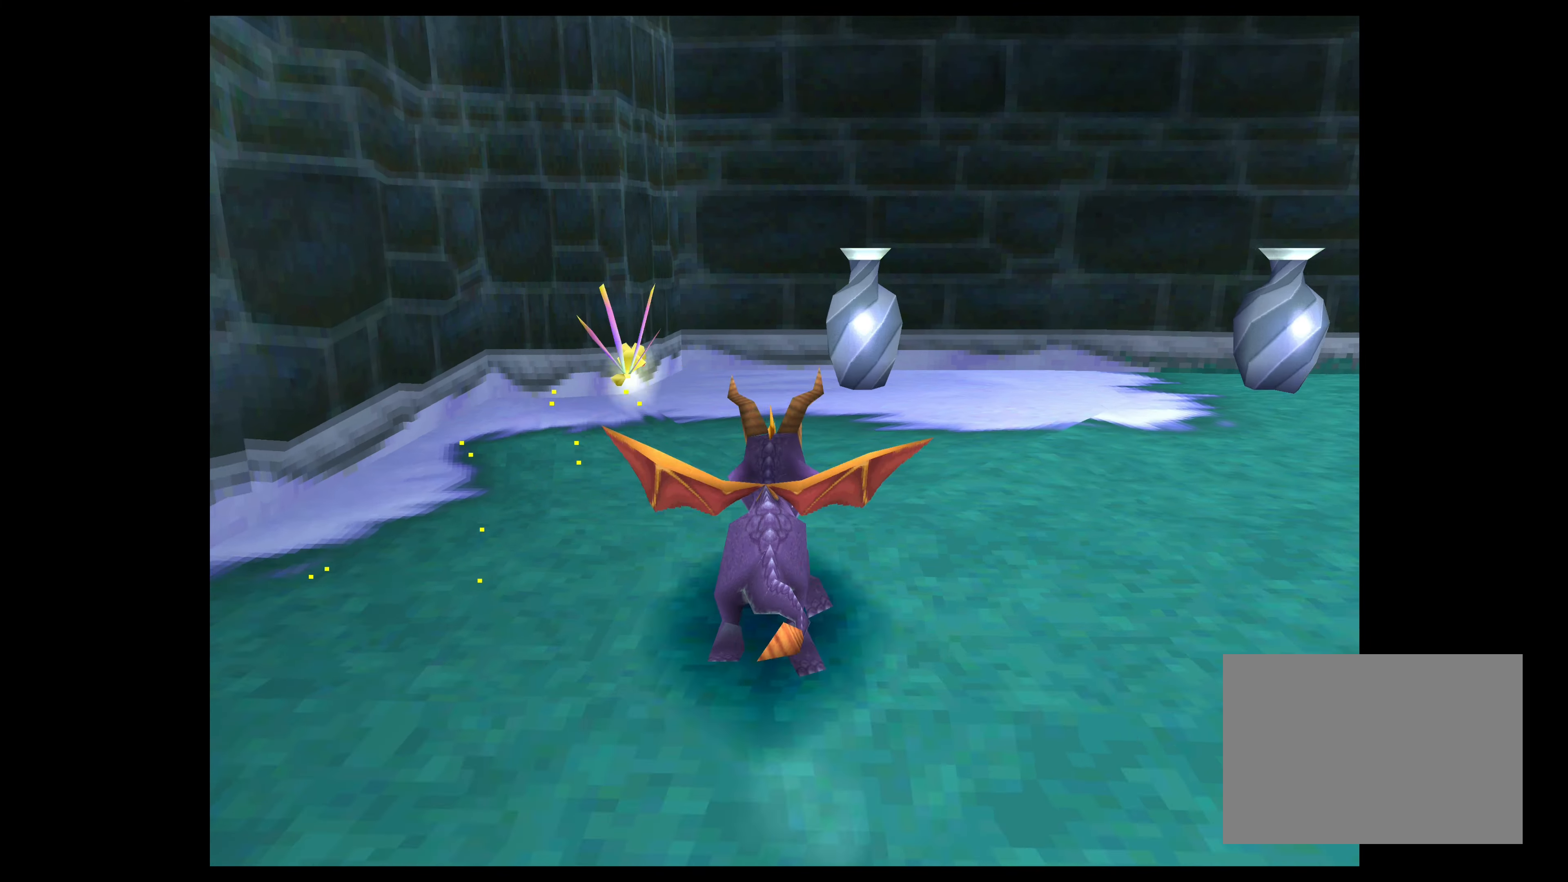
{"buttons": [], "left_stick": "right", "events": [[100, "left_stick", "up-right"], [333, "SQUARE", "up"], [467, "left_stick", "right"]]}
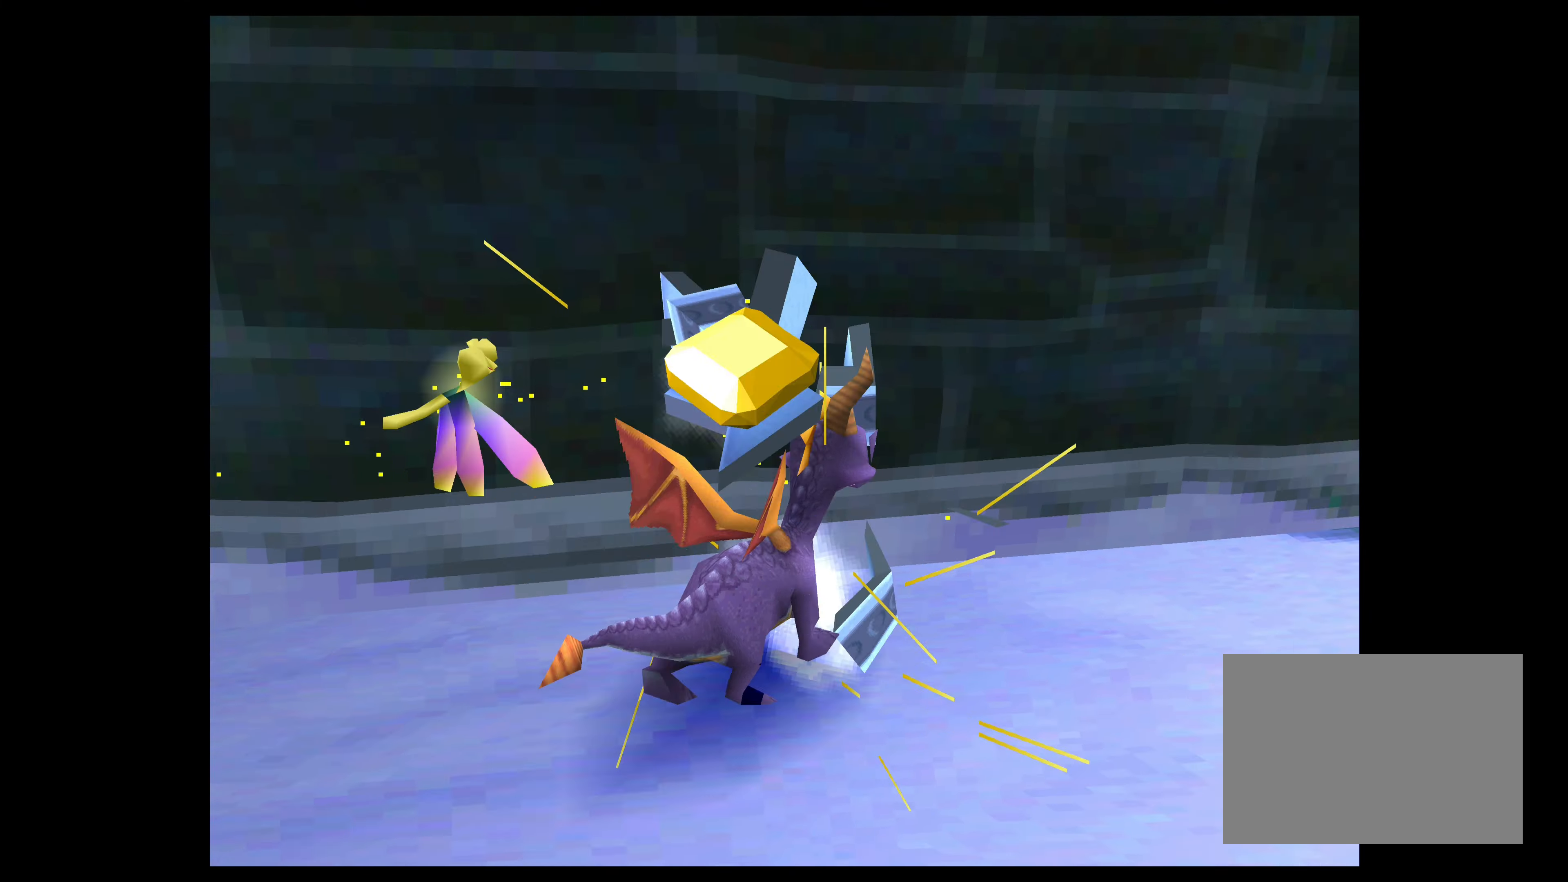
{"buttons": [], "left_stick": "center", "events": [[383, "left_stick", "center"]]}
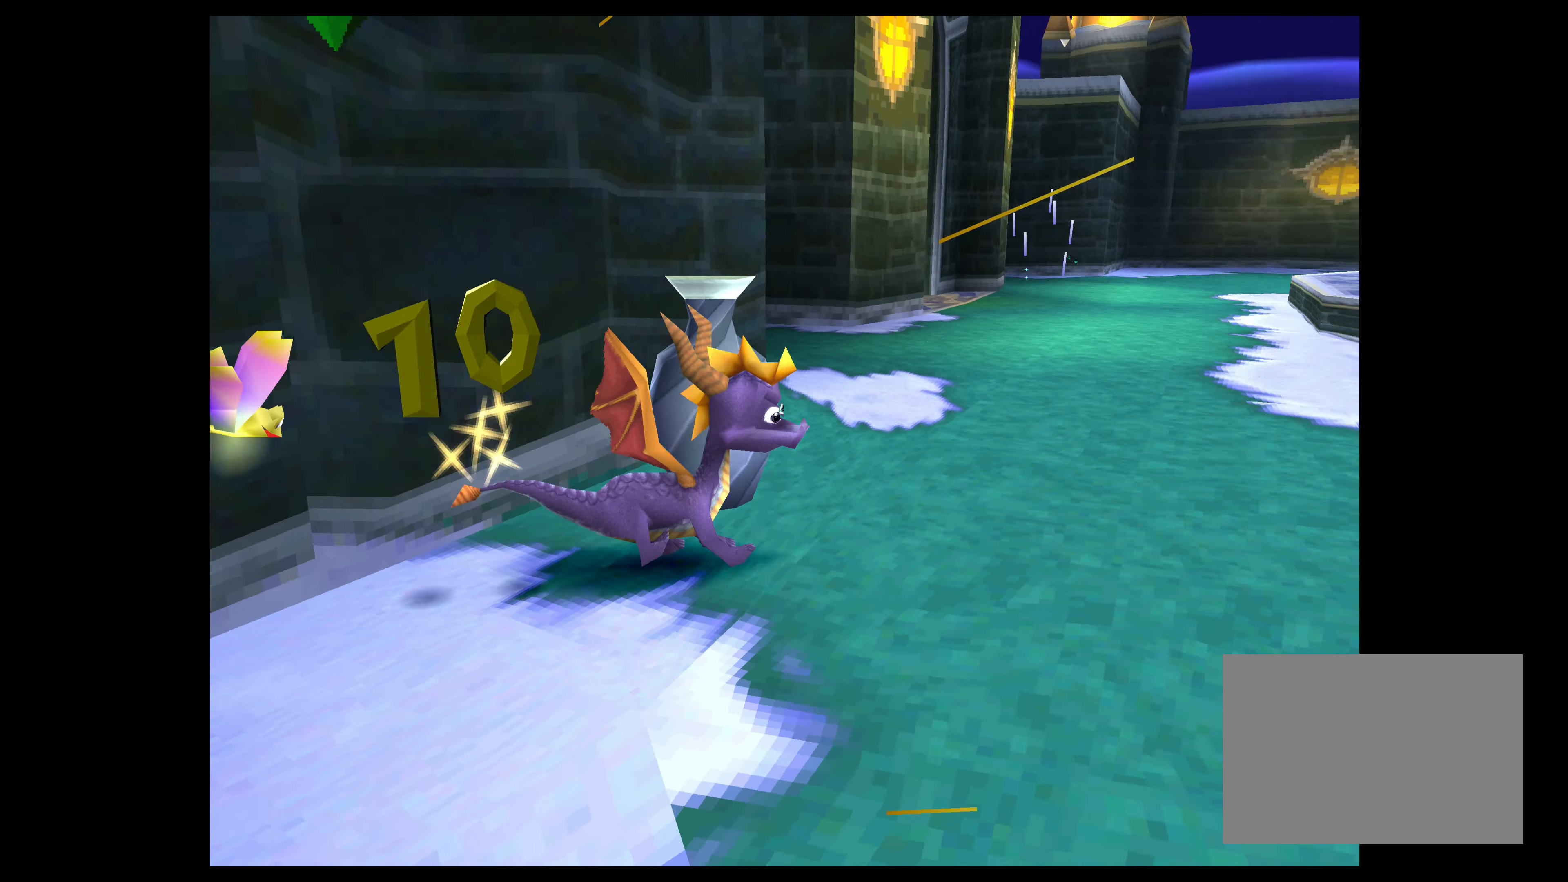
{"buttons": [], "left_stick": "center", "events": [[133, "SQUARE", "down"], [183, "left_stick", "up-left"], [400, "SQUARE", "up"], [450, "left_stick", "center"]]}
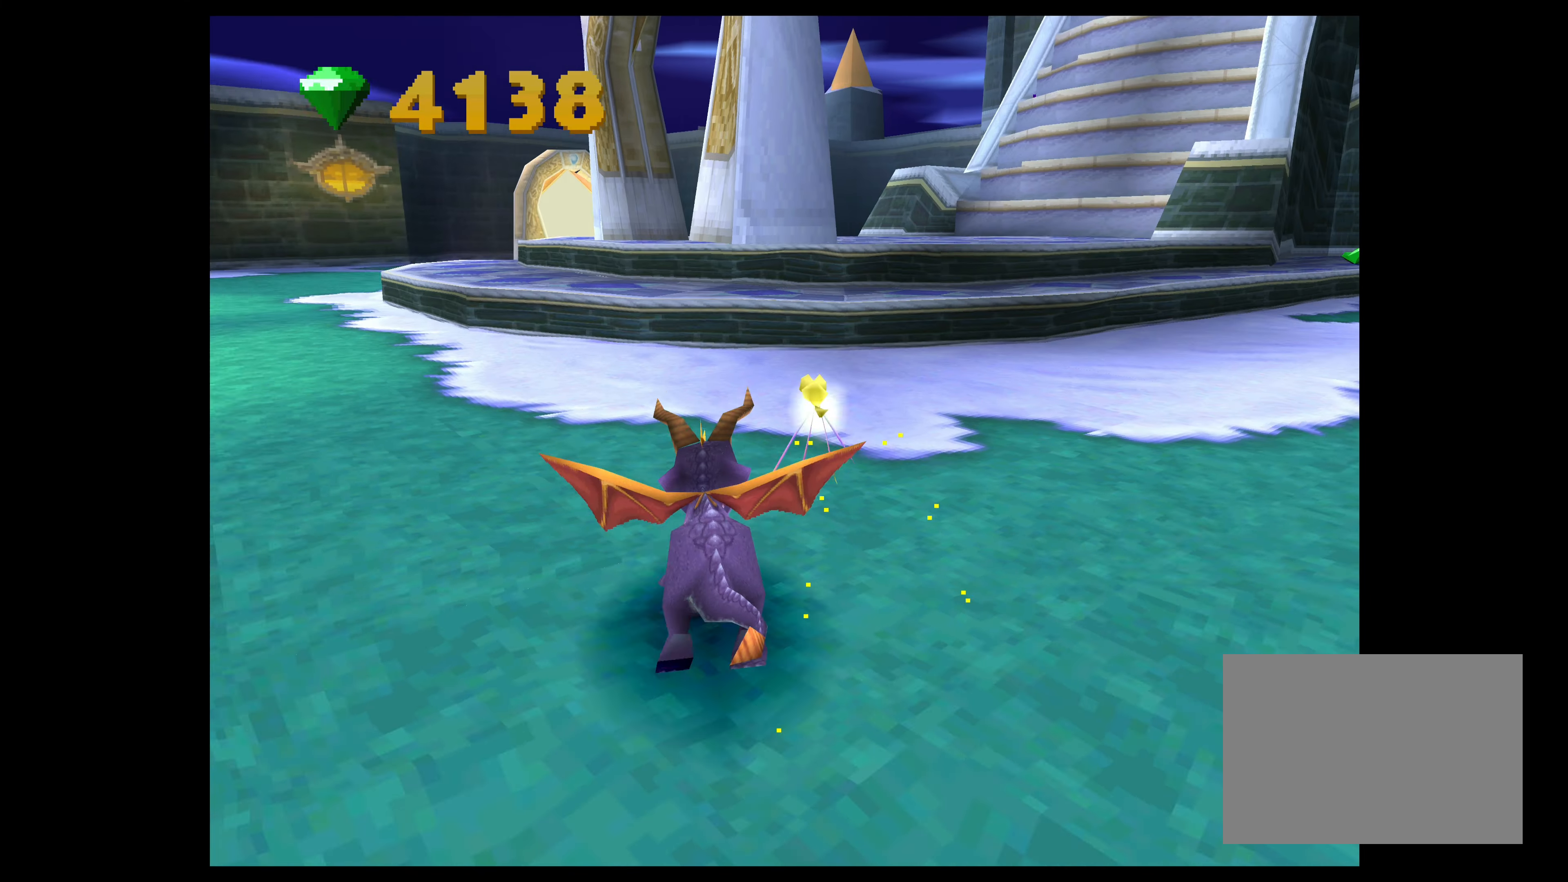
{"buttons": [], "left_stick": "down-left", "events": [[183, "left_stick", "down-left"]]}
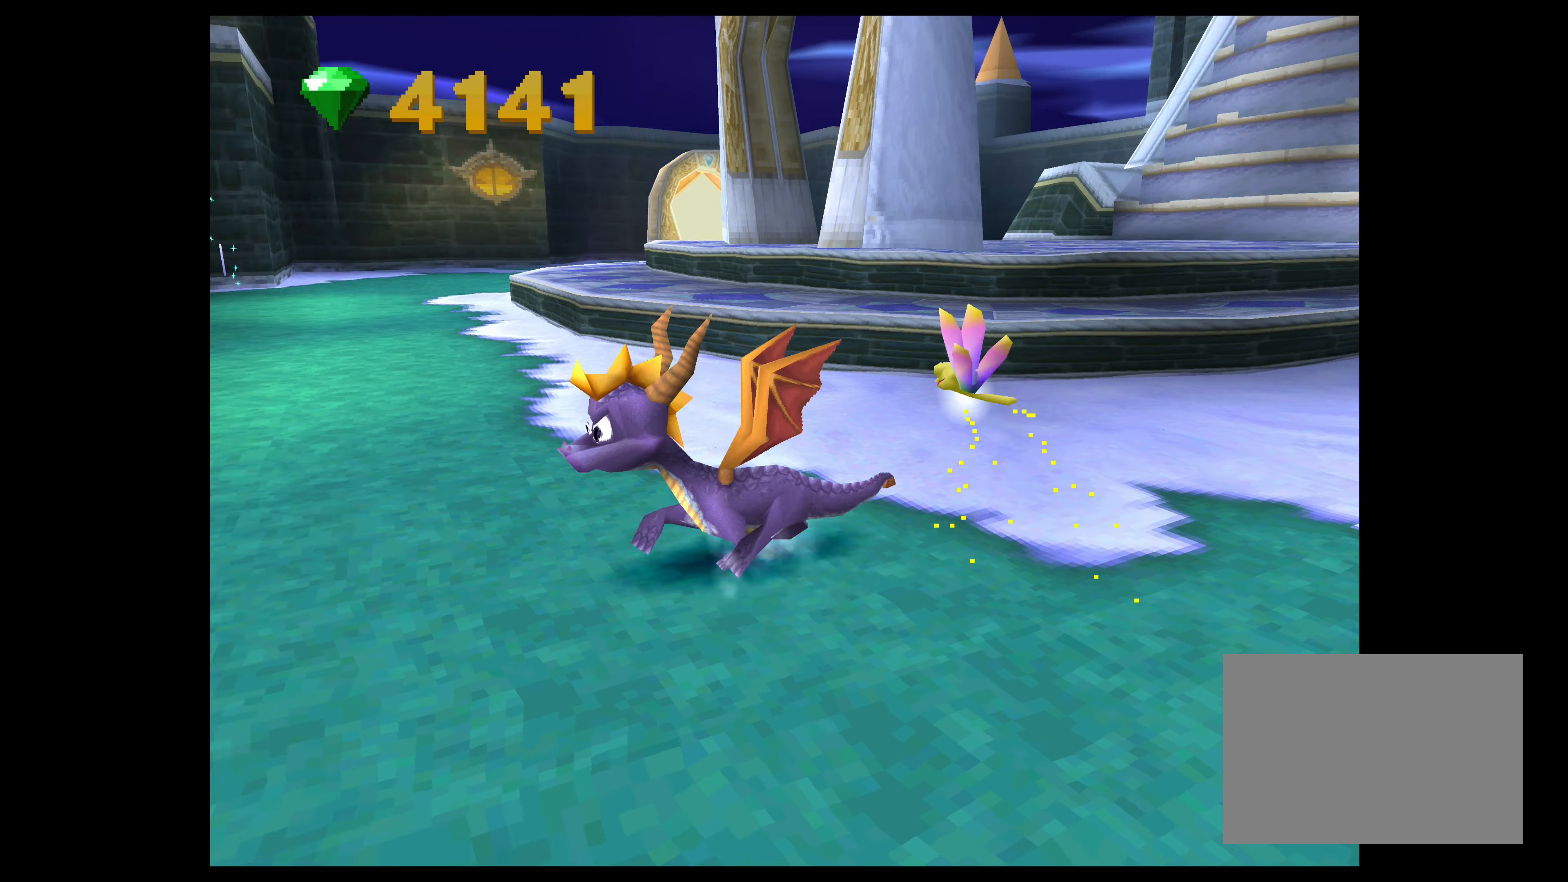
{"buttons": ["SQUARE"], "left_stick": "center", "events": [[300, "left_stick", "center"], [317, "SQUARE", "down"]]}
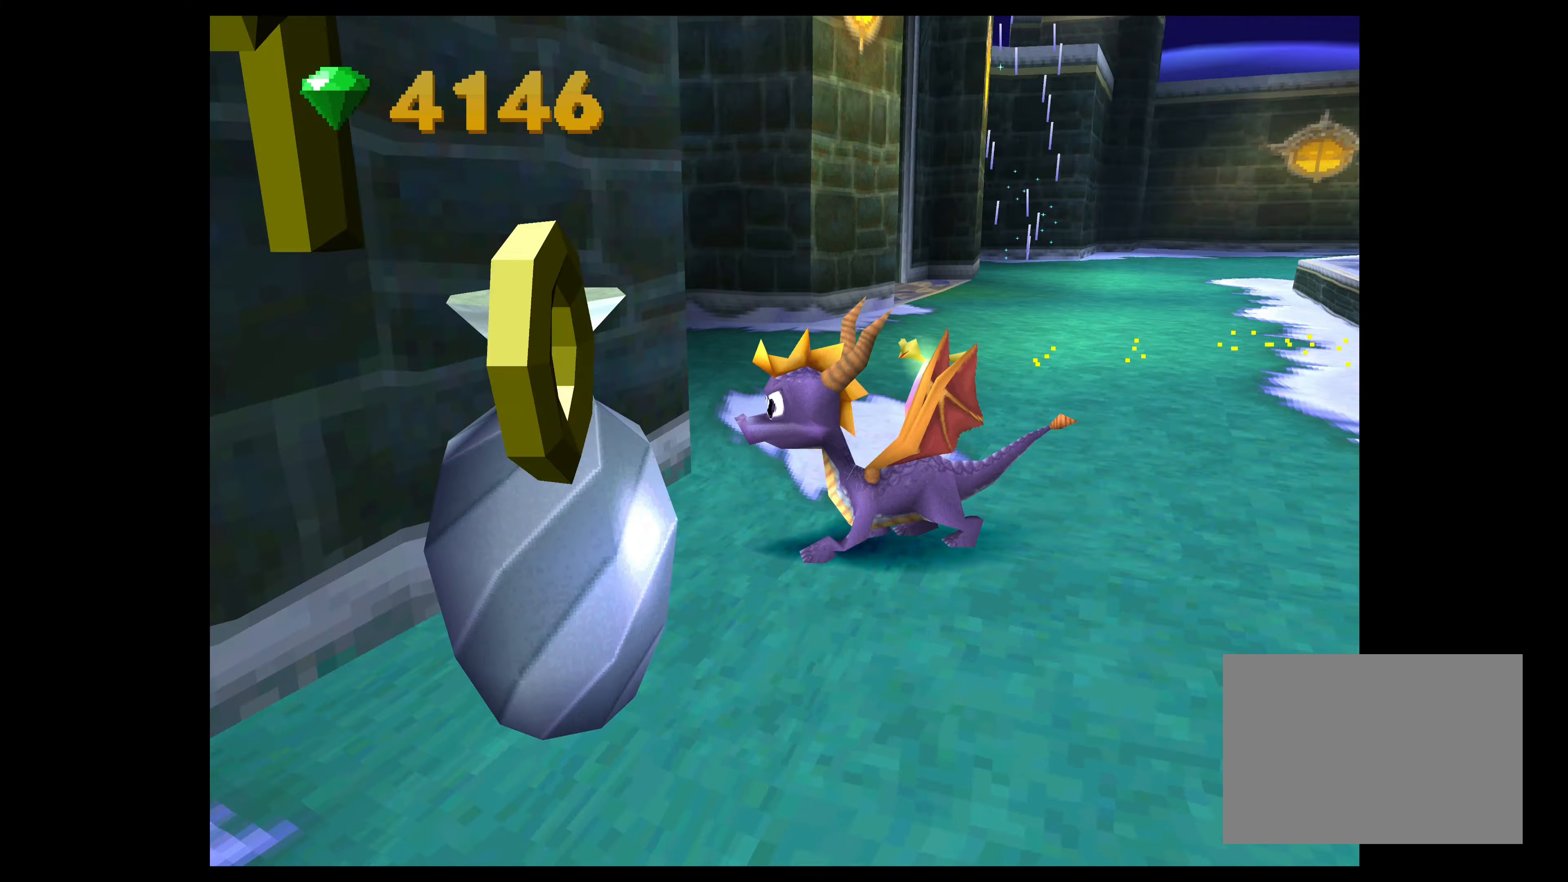
{"buttons": [], "left_stick": "up-left", "events": [[50, "SQUARE", "up"], [484, "left_stick", "up-left"]]}
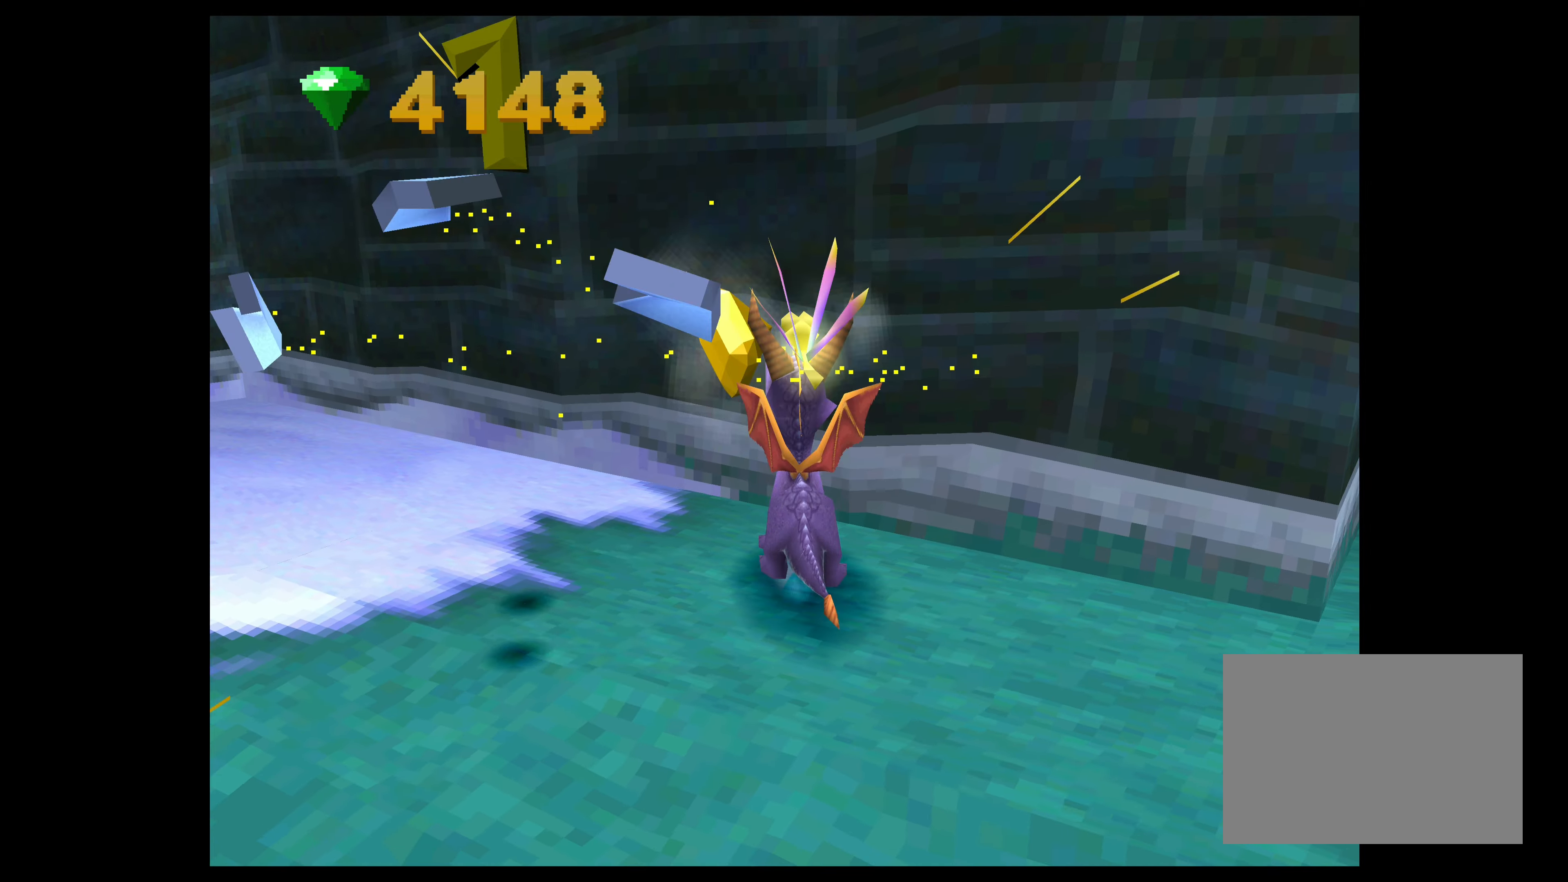
{"buttons": ["SQUARE"], "left_stick": "left", "events": [[317, "left_stick", "left"], [400, "SQUARE", "down"]]}
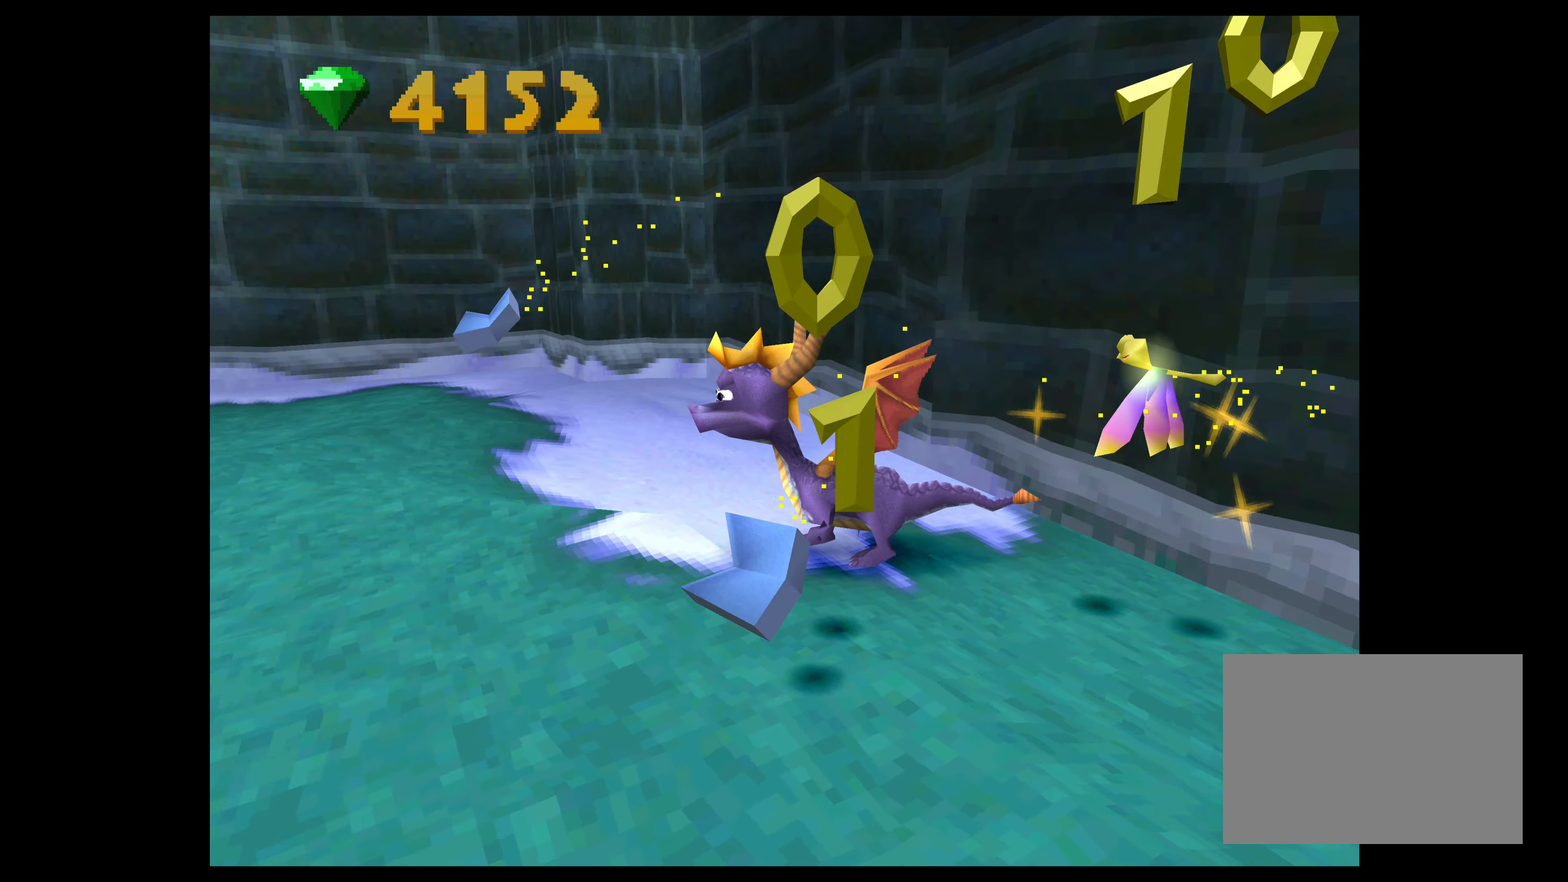
{"buttons": ["SQUARE"], "left_stick": "center", "events": [[500, "left_stick", "center"]]}